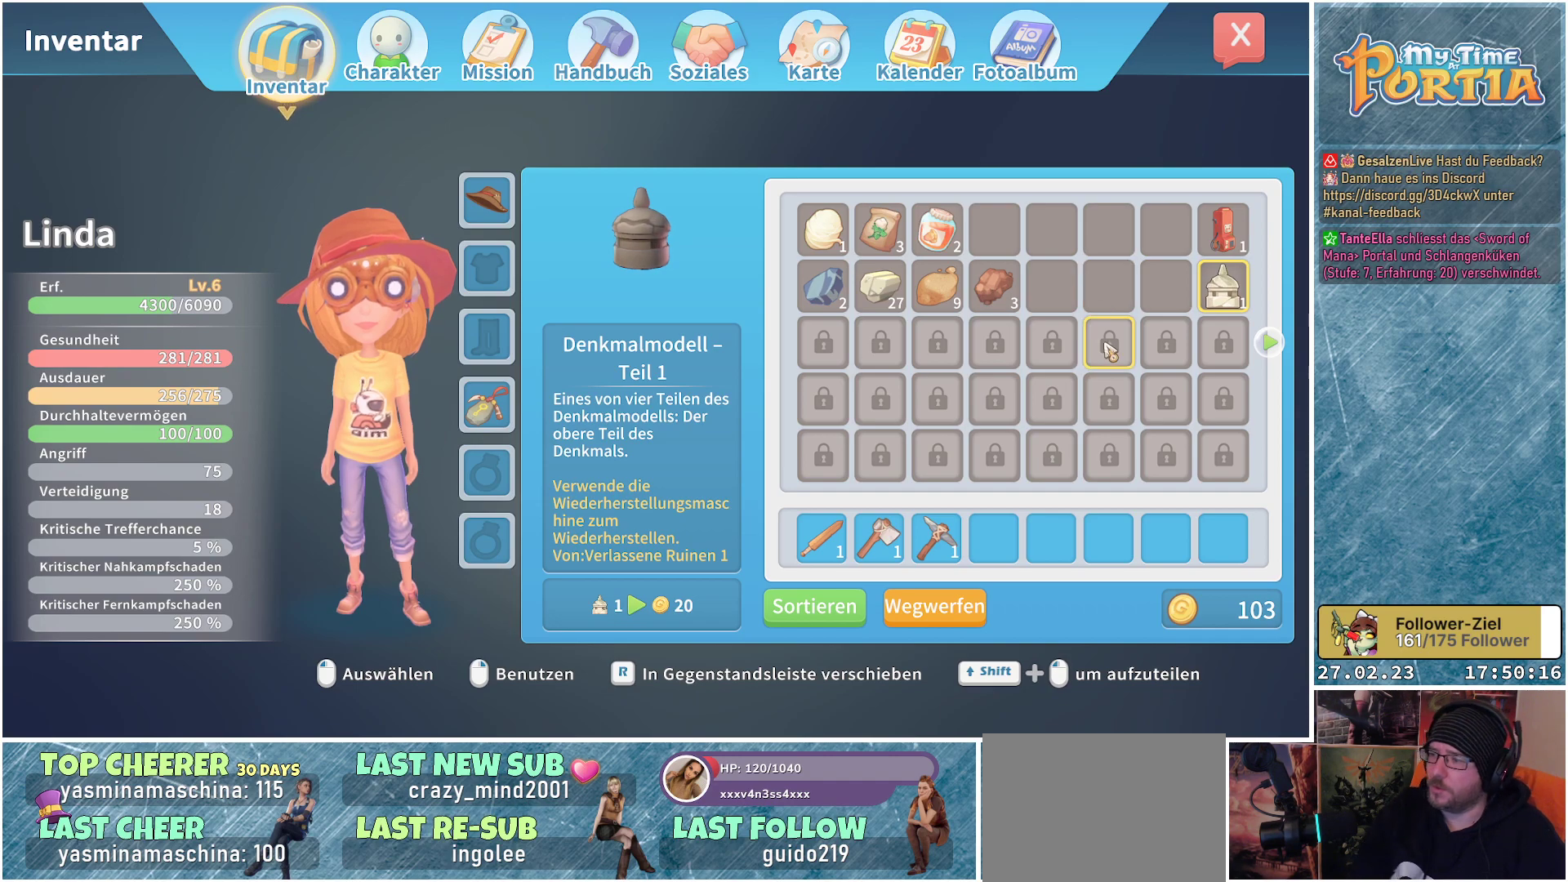
Gameplay with a controller (Xbox layout); each line is a JSON object with the inputs held at the frame after it. "events" lists button and stick changes between this image and that frame as [ms after this image, input, new state], when the widget could be followed in between.
{"buttons": ["B"], "left_stick": "center", "right_stick": "center", "events": [[450, "B", "down"]]}
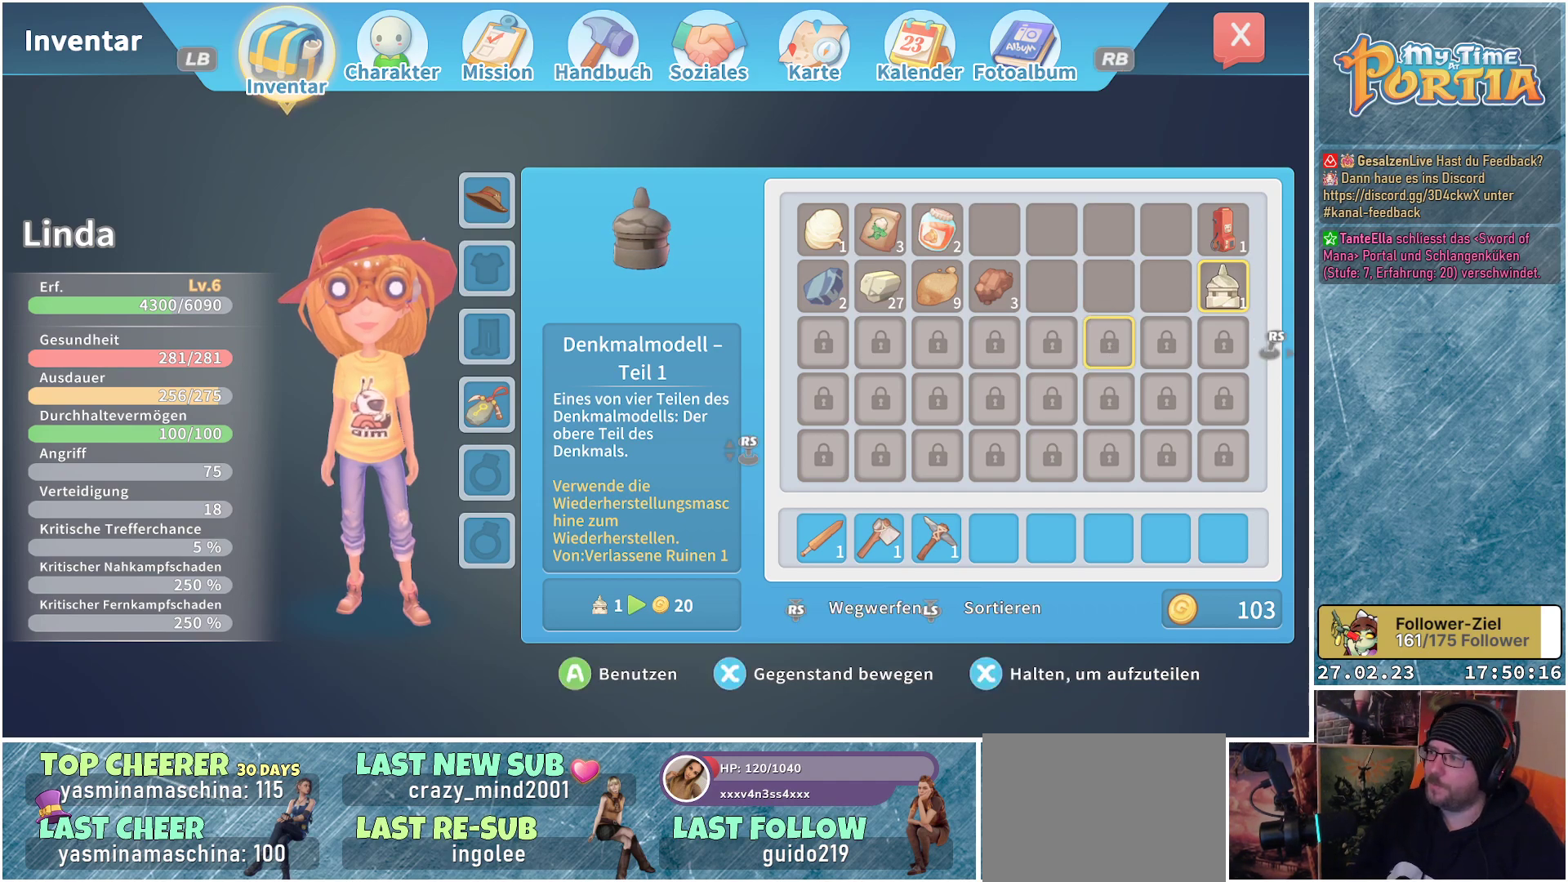
{"buttons": [], "left_stick": "center", "right_stick": "center", "events": [[17, "B", "up"]]}
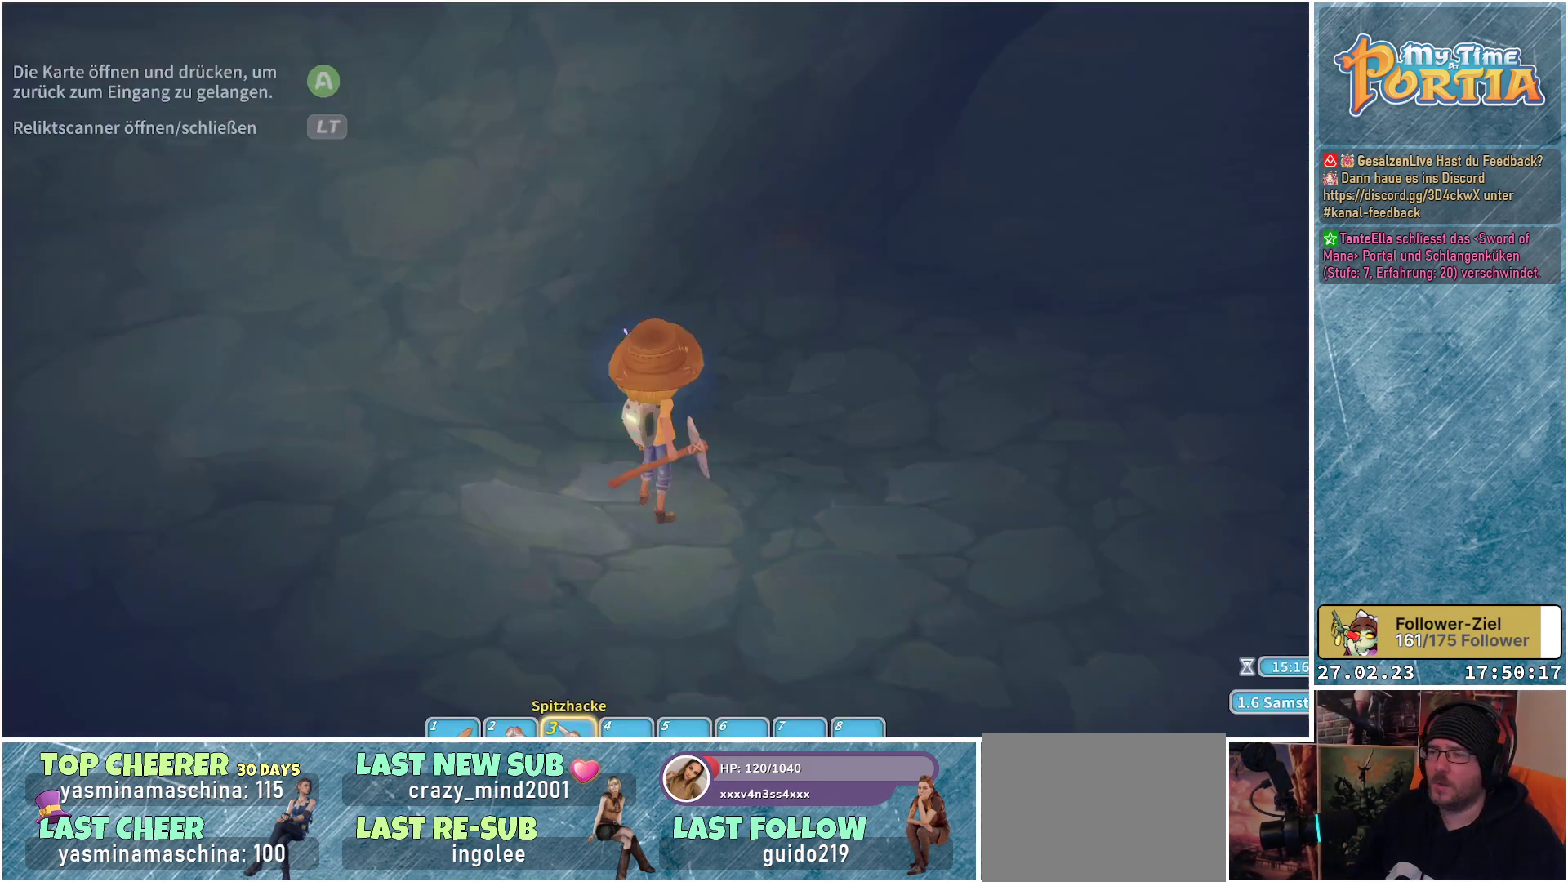
{"buttons": [], "left_stick": "up-right", "right_stick": "center", "events": [[16, "left_stick", "up-right"], [183, "right_stick", "right"], [400, "right_stick", "center"]]}
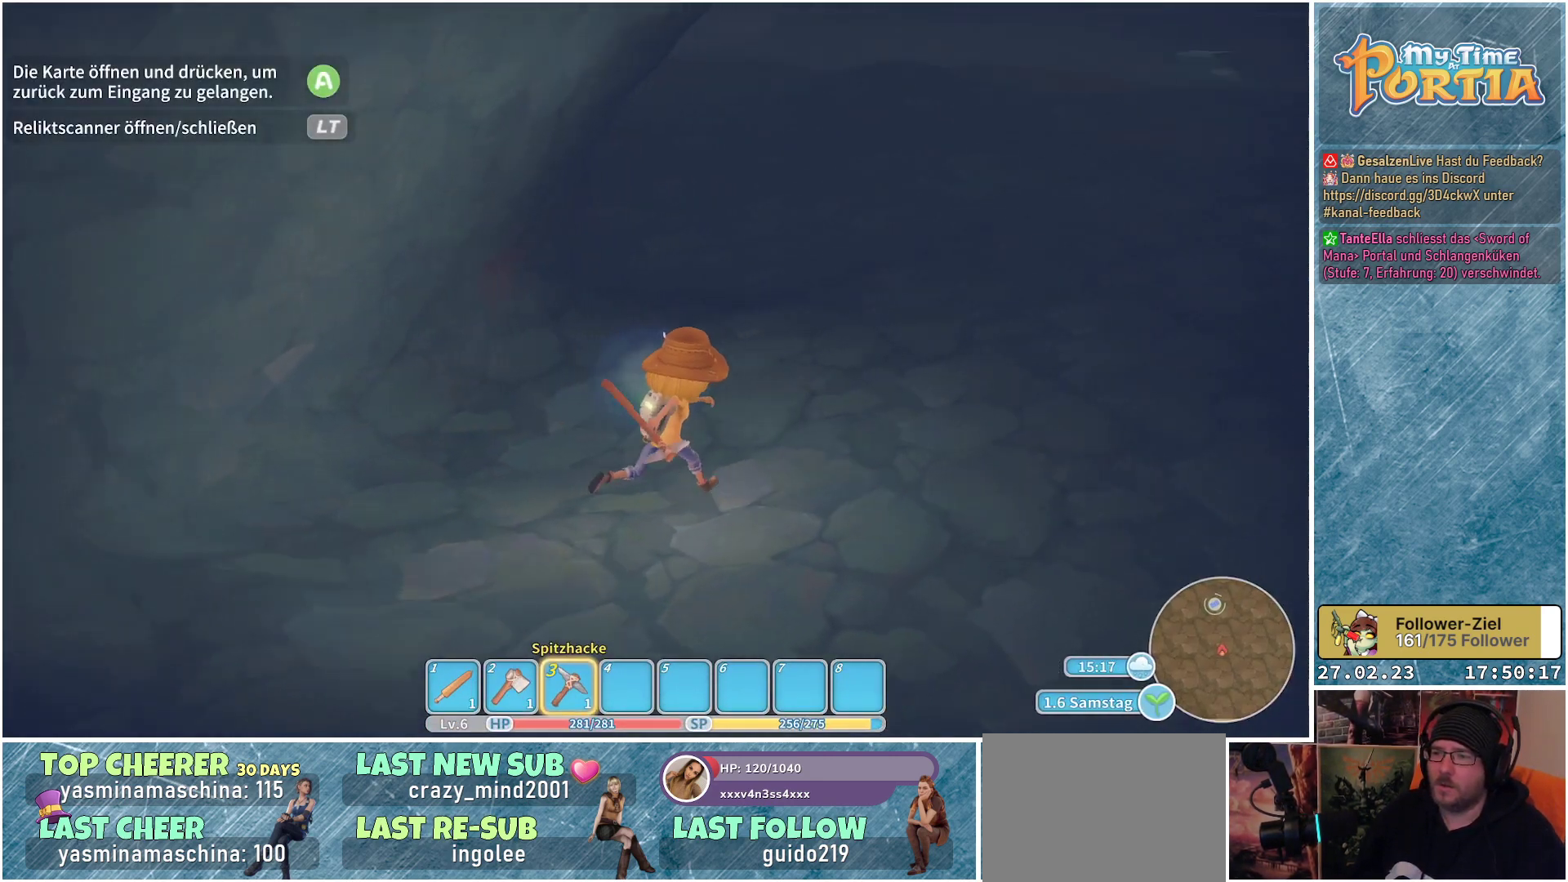
{"buttons": [], "left_stick": "up-right", "right_stick": "center", "events": []}
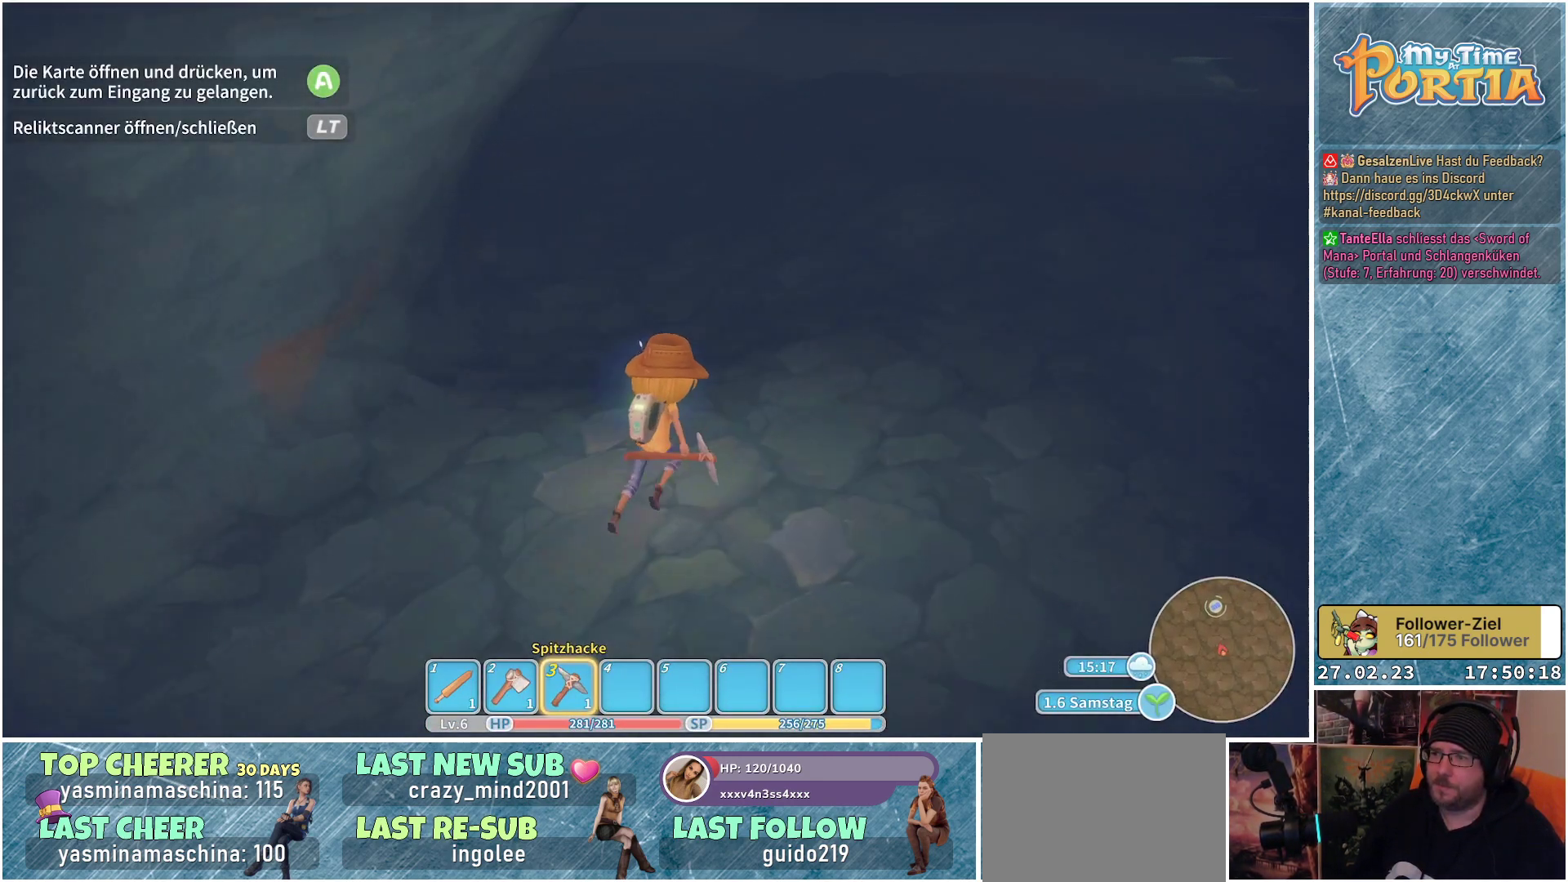
{"buttons": [], "left_stick": "up-right", "right_stick": "center", "events": []}
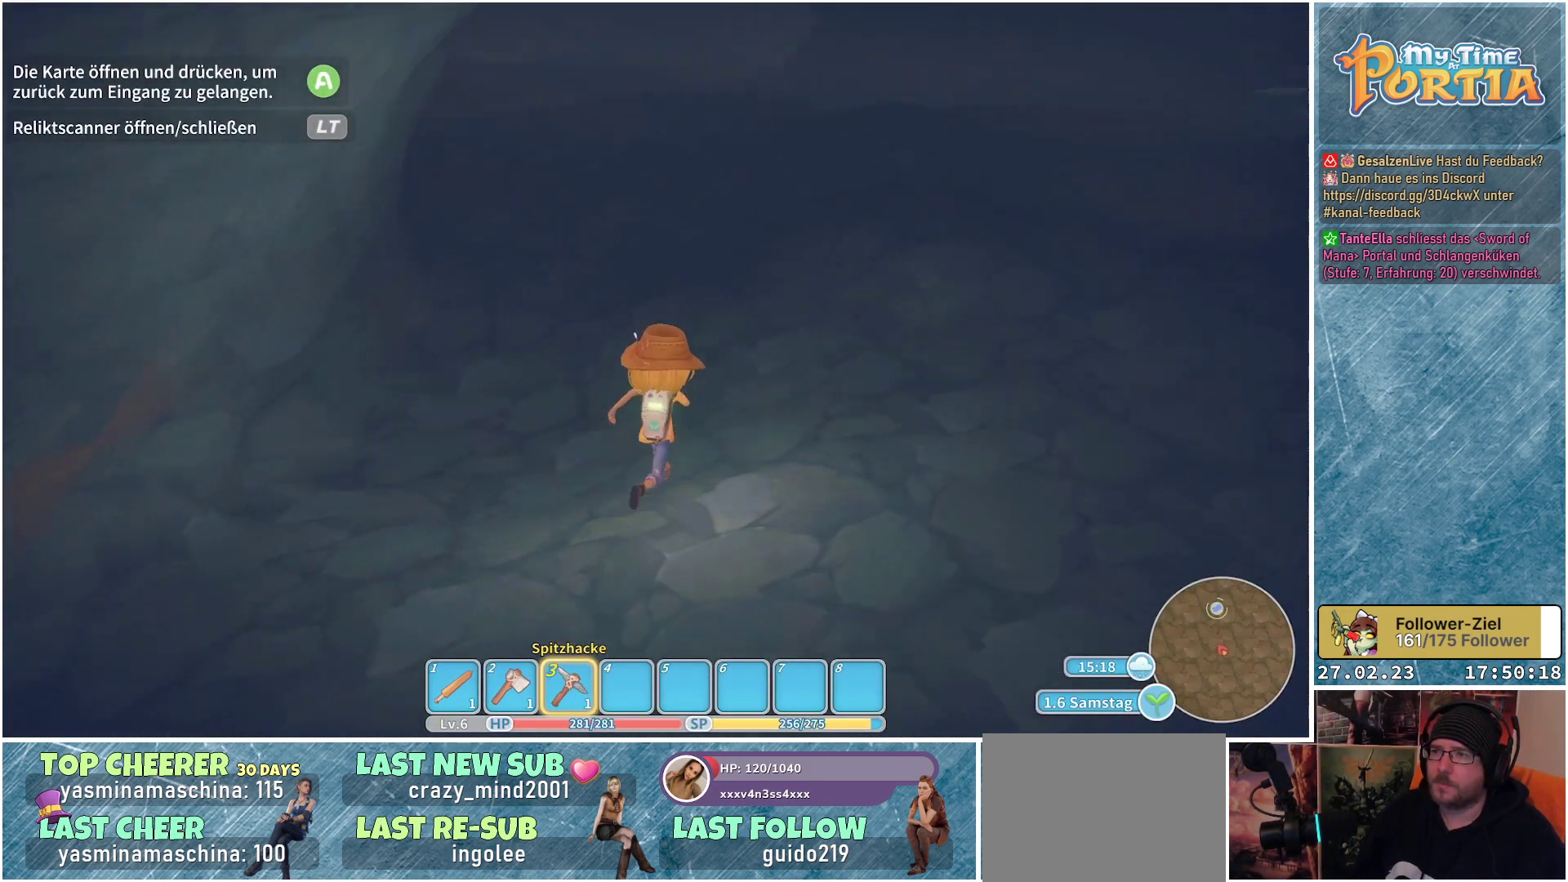
{"buttons": [], "left_stick": "center", "right_stick": "center", "events": [[217, "left_stick", "center"]]}
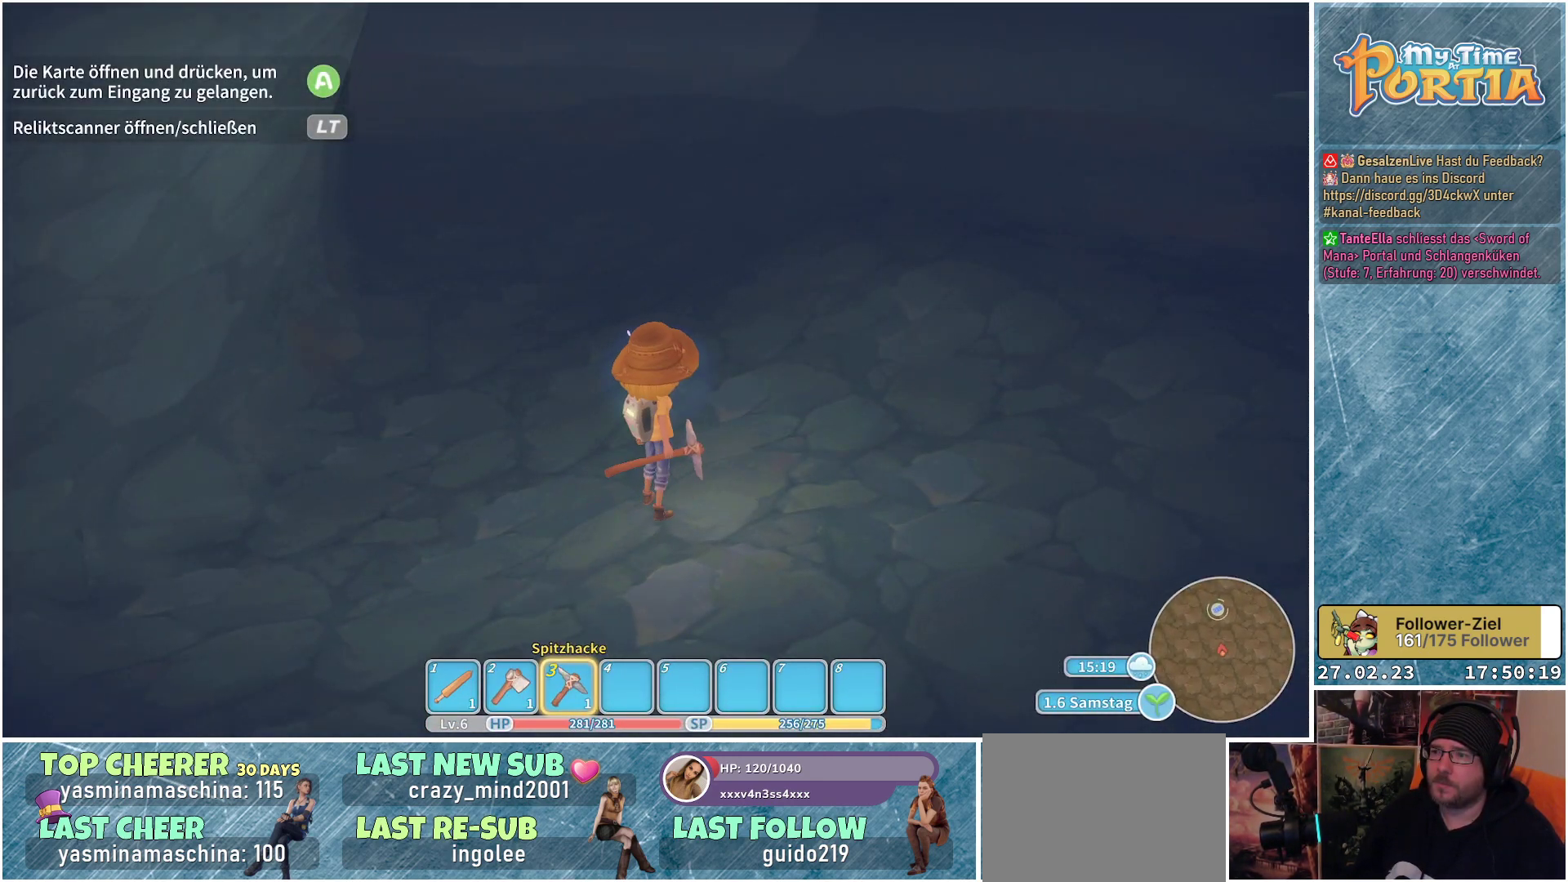
{"buttons": [], "left_stick": "center", "right_stick": "center", "events": [[166, "L2", "down"], [300, "L2", "up"]]}
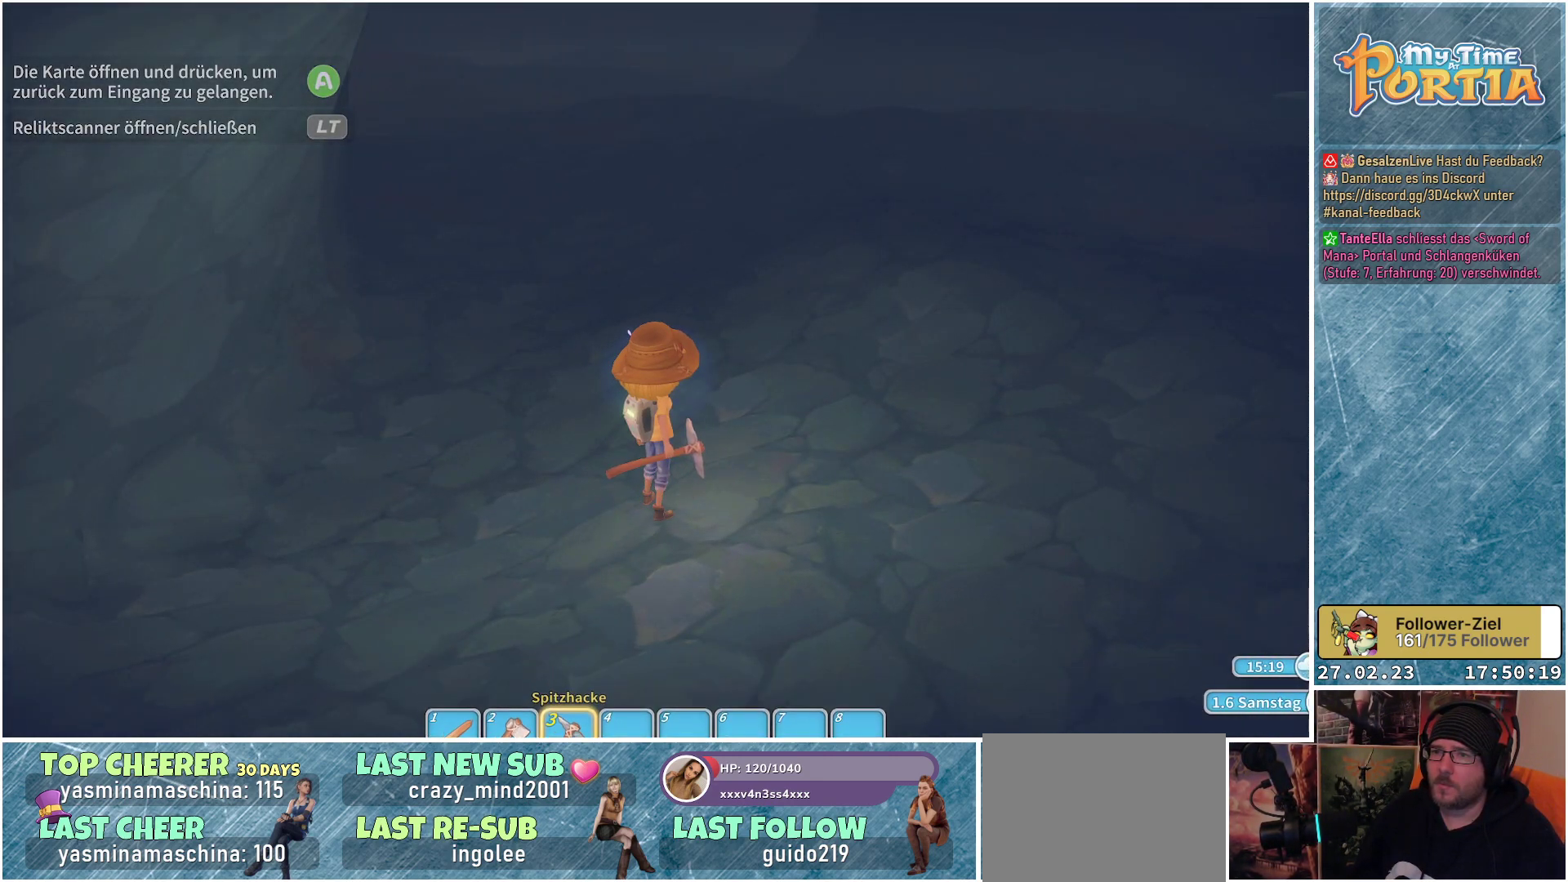
{"buttons": [], "left_stick": "up", "right_stick": "center", "events": [[33, "left_stick", "up"]]}
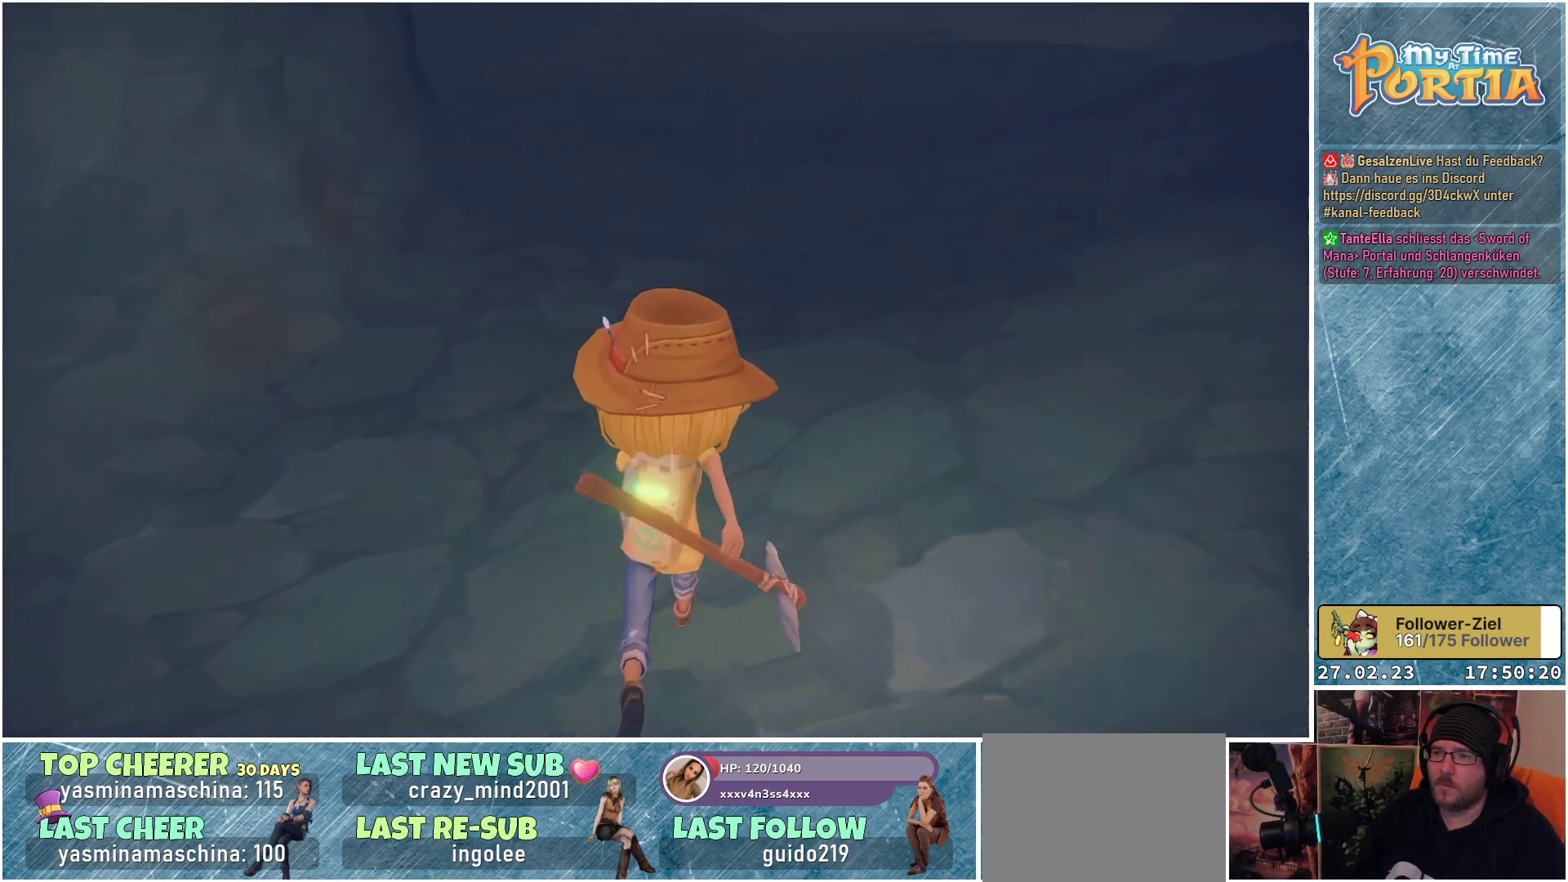
{"buttons": [], "left_stick": "up", "right_stick": "center", "events": [[267, "right_stick", "up-right"], [367, "right_stick", "center"]]}
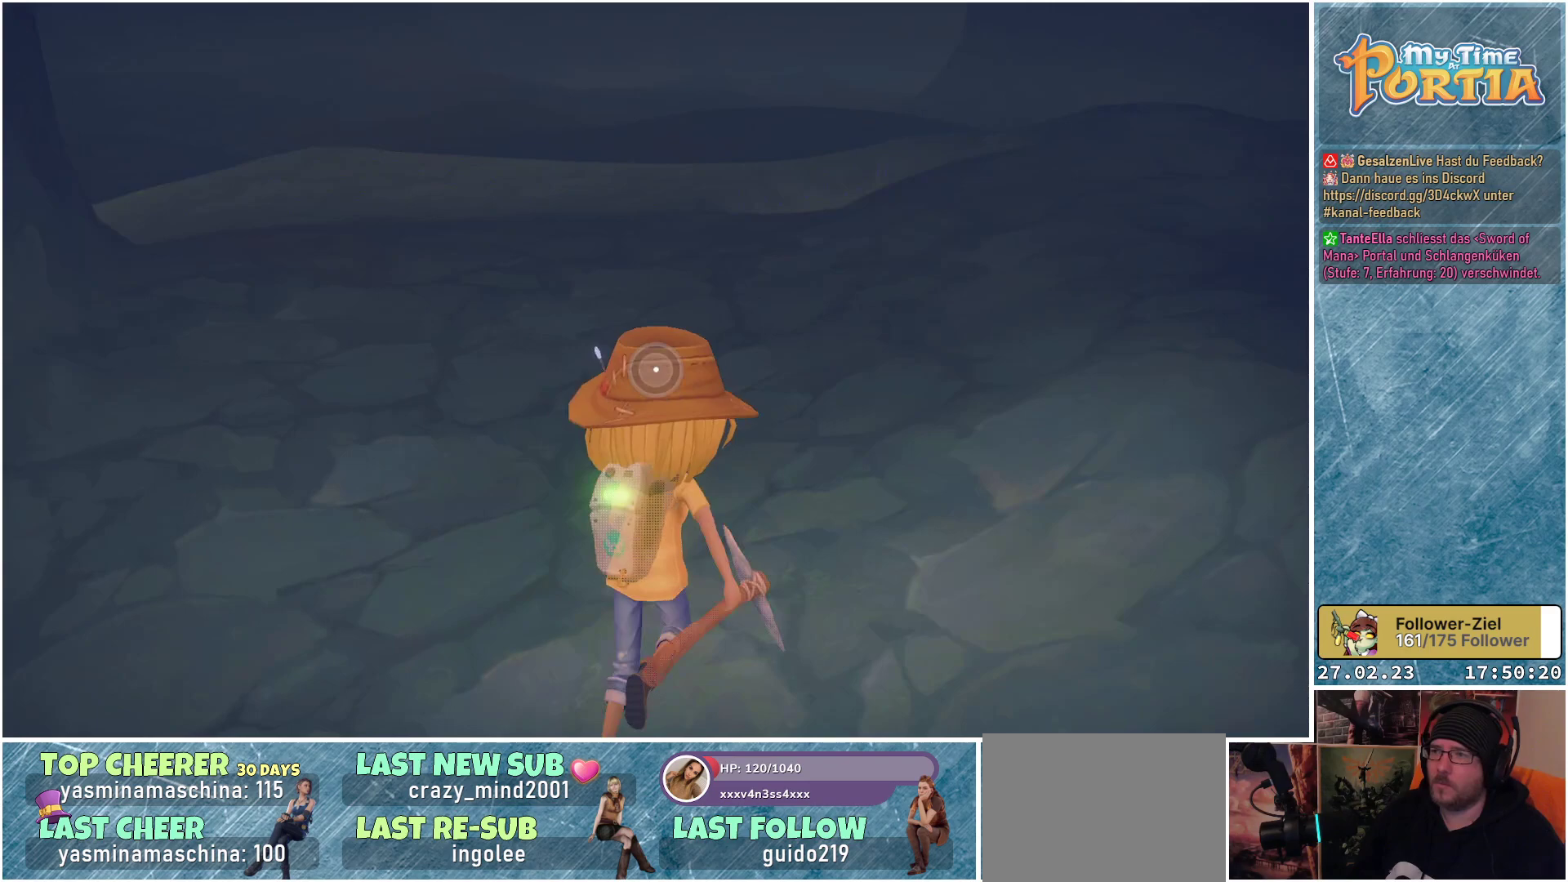
{"buttons": [], "left_stick": "up", "right_stick": "center", "events": []}
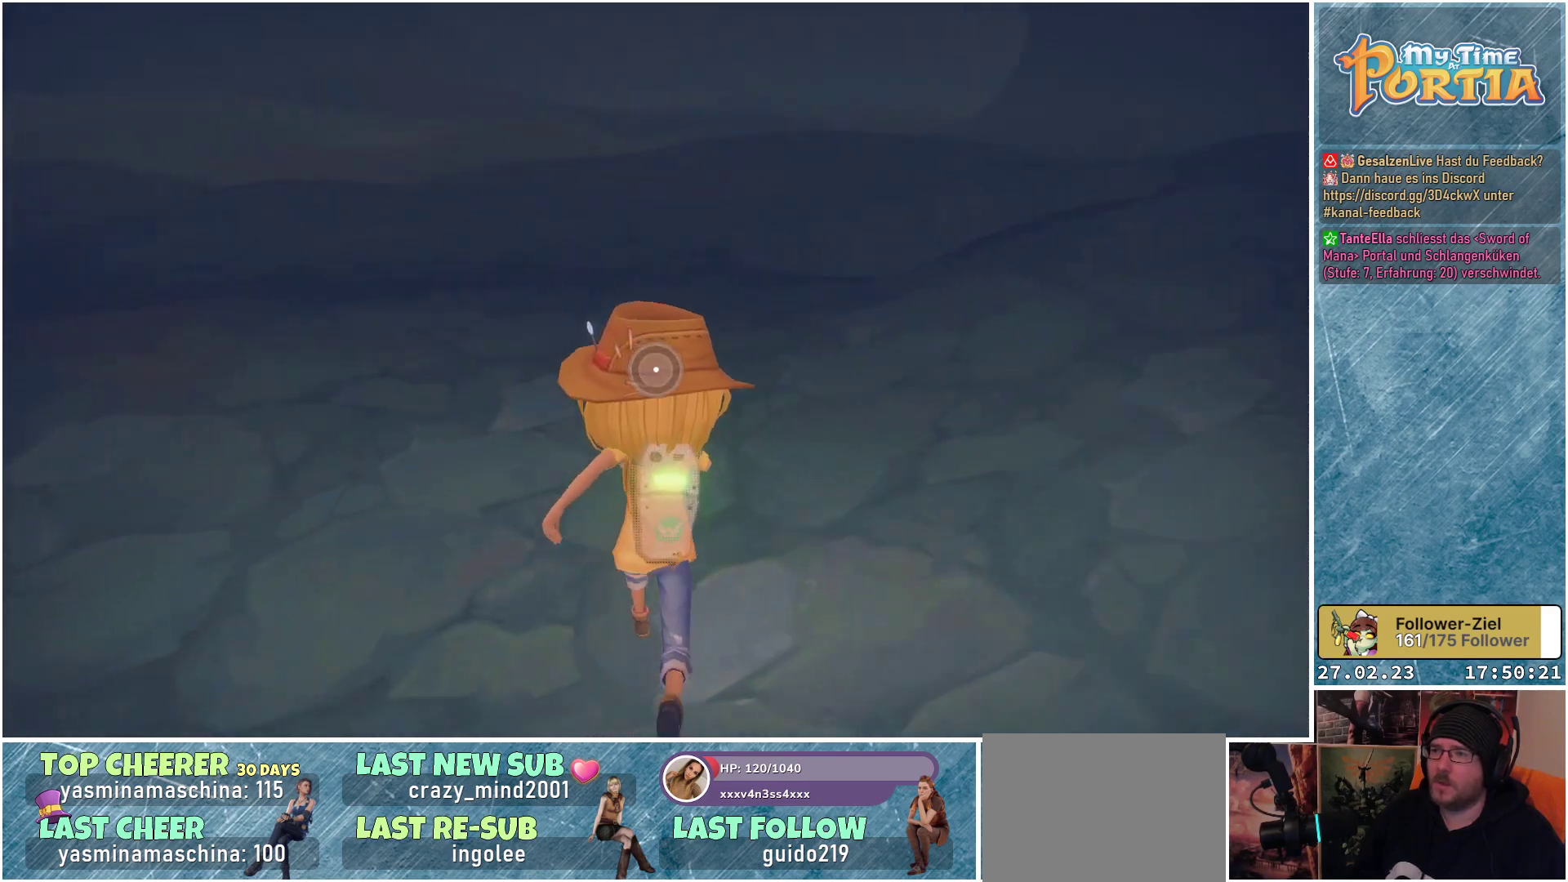
{"buttons": [], "left_stick": "up", "right_stick": "down-right", "events": [[117, "right_stick", "down-left"], [217, "right_stick", "center"], [334, "right_stick", "down-right"]]}
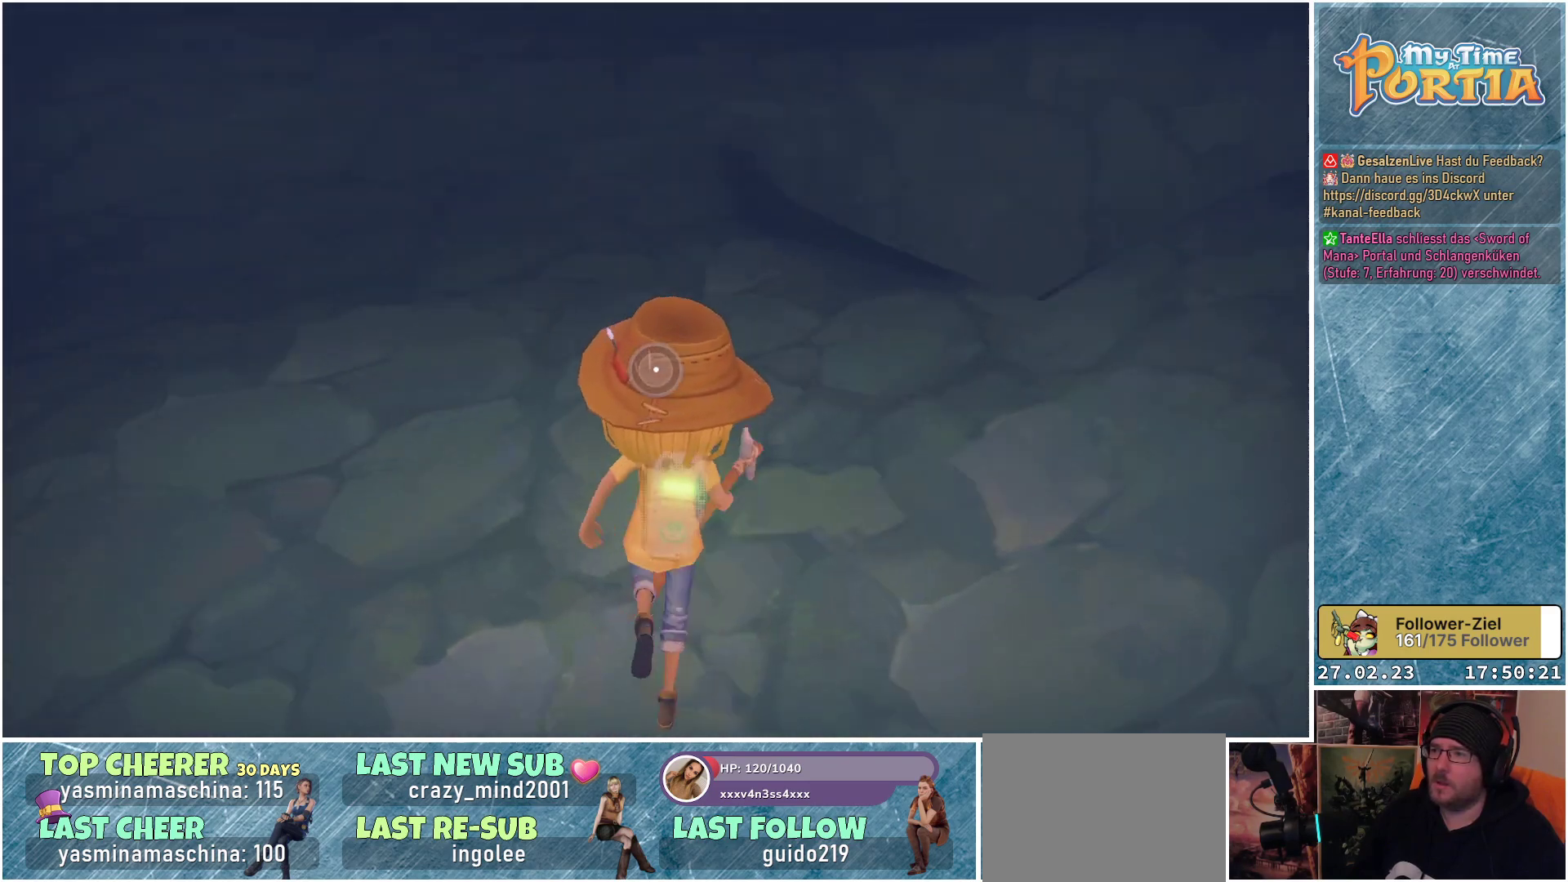
{"buttons": [], "left_stick": "up", "right_stick": "down", "events": [[267, "right_stick", "down"]]}
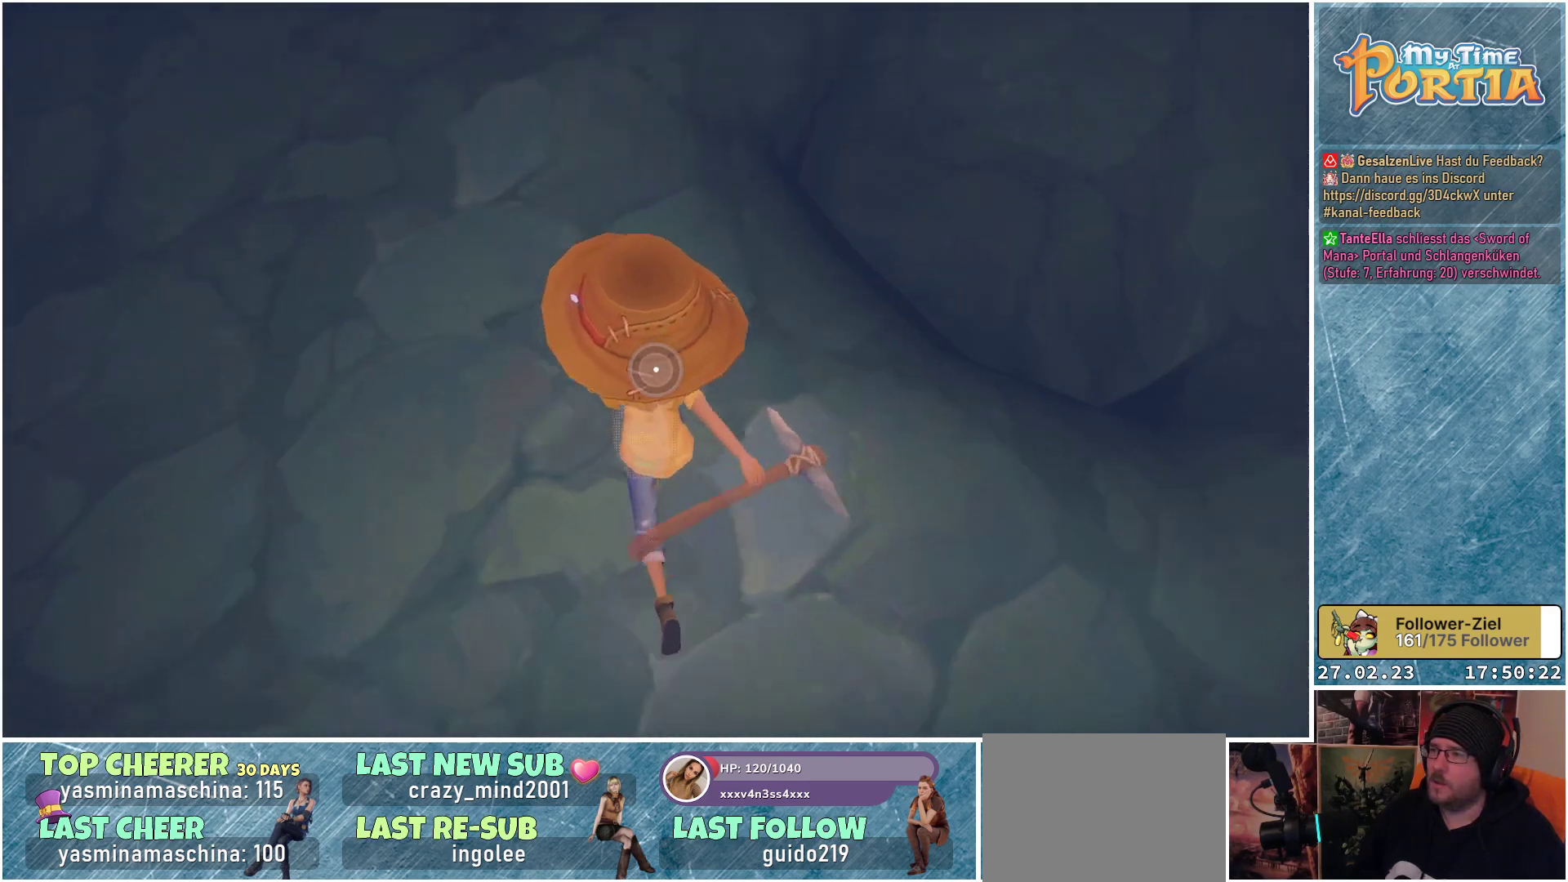
{"buttons": [], "left_stick": "center", "right_stick": "down-left", "events": [[284, "left_stick", "center"], [284, "right_stick", "down-left"]]}
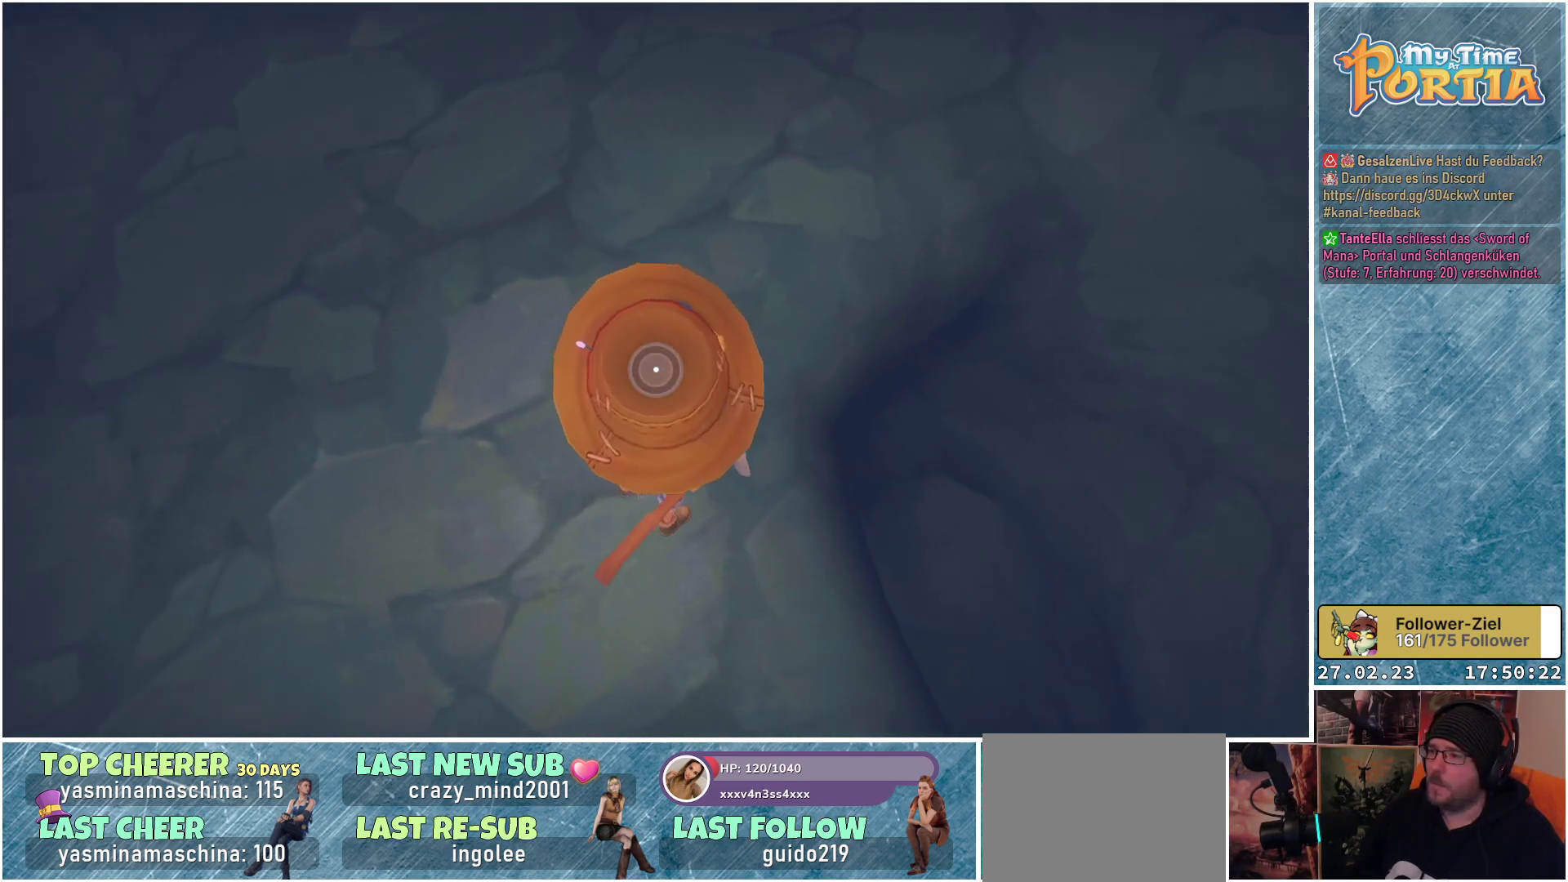
{"buttons": [], "left_stick": "up", "right_stick": "up-left", "events": [[167, "right_stick", "up-left"], [418, "left_stick", "up"]]}
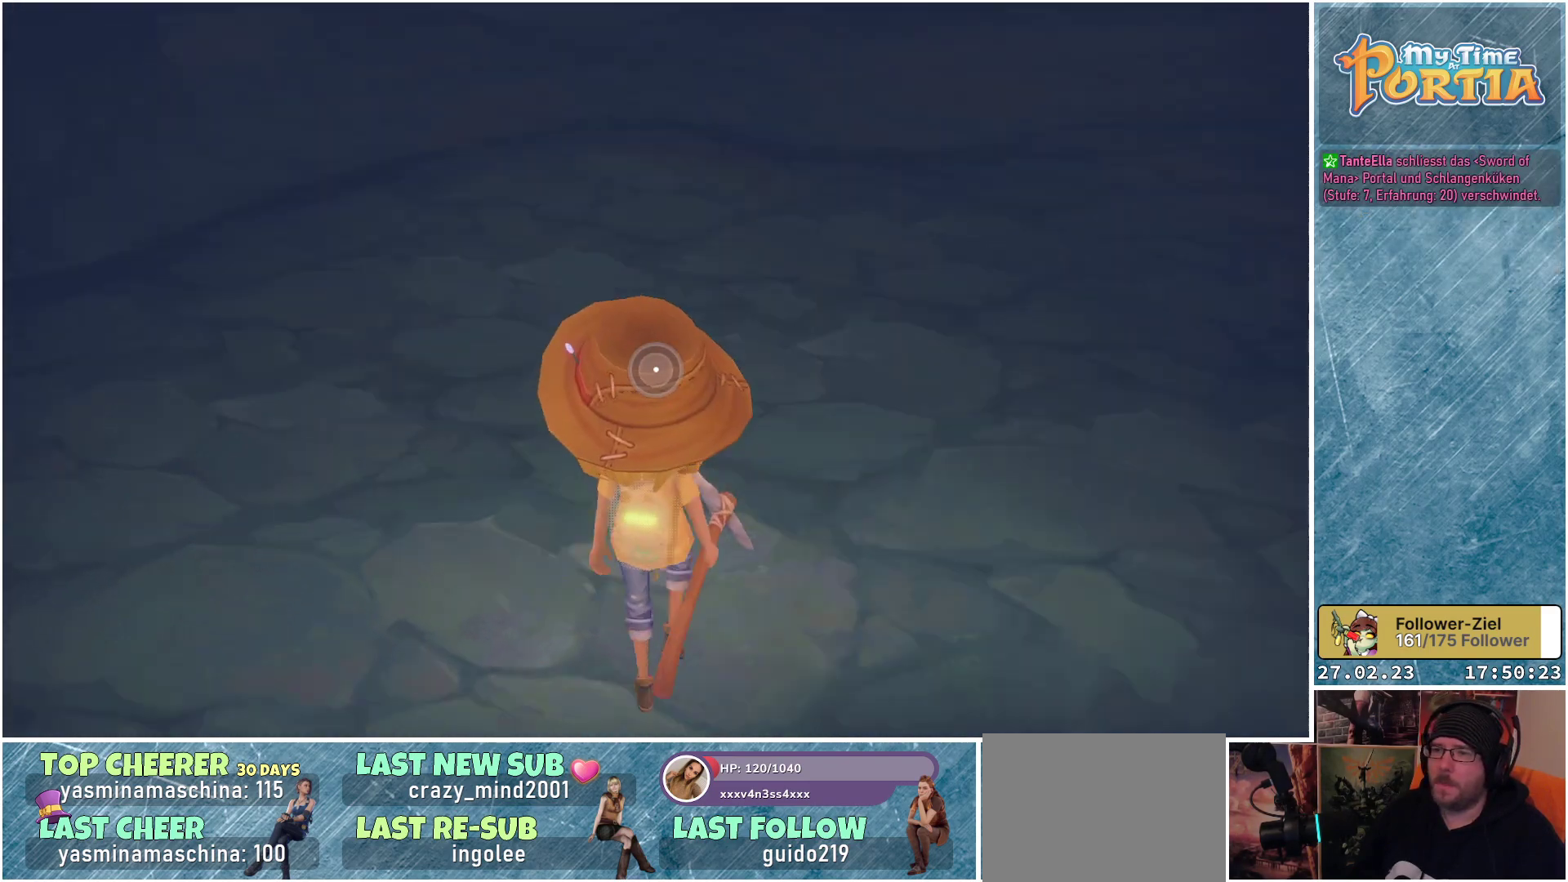
{"buttons": [], "left_stick": "up", "right_stick": "left", "events": [[100, "right_stick", "center"], [417, "right_stick", "left"]]}
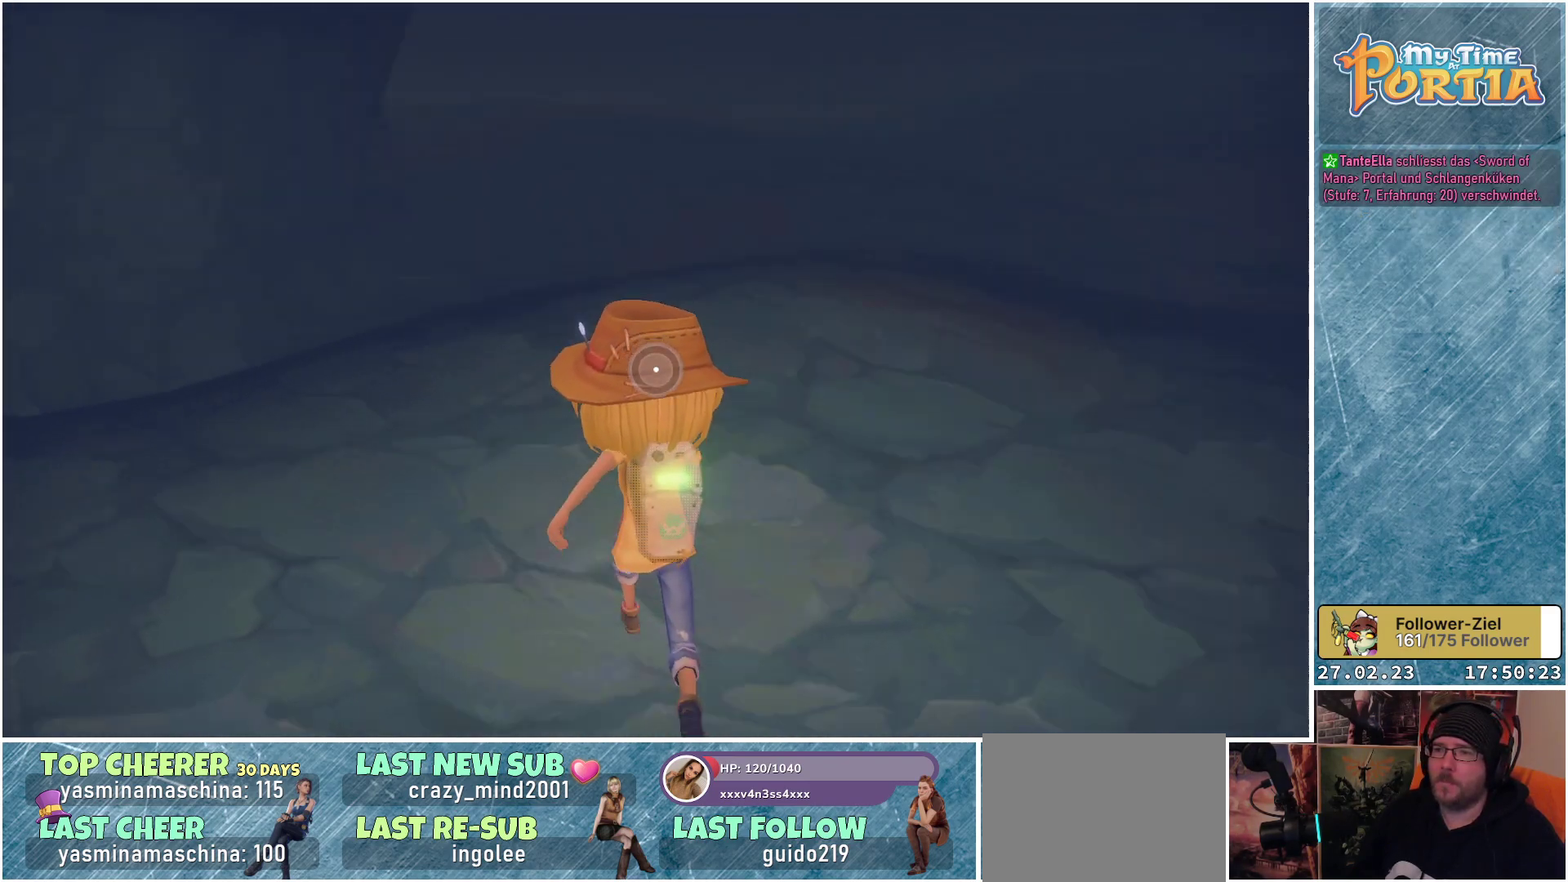
{"buttons": [], "left_stick": "up", "right_stick": "up-right", "events": [[134, "right_stick", "center"], [434, "right_stick", "up-right"]]}
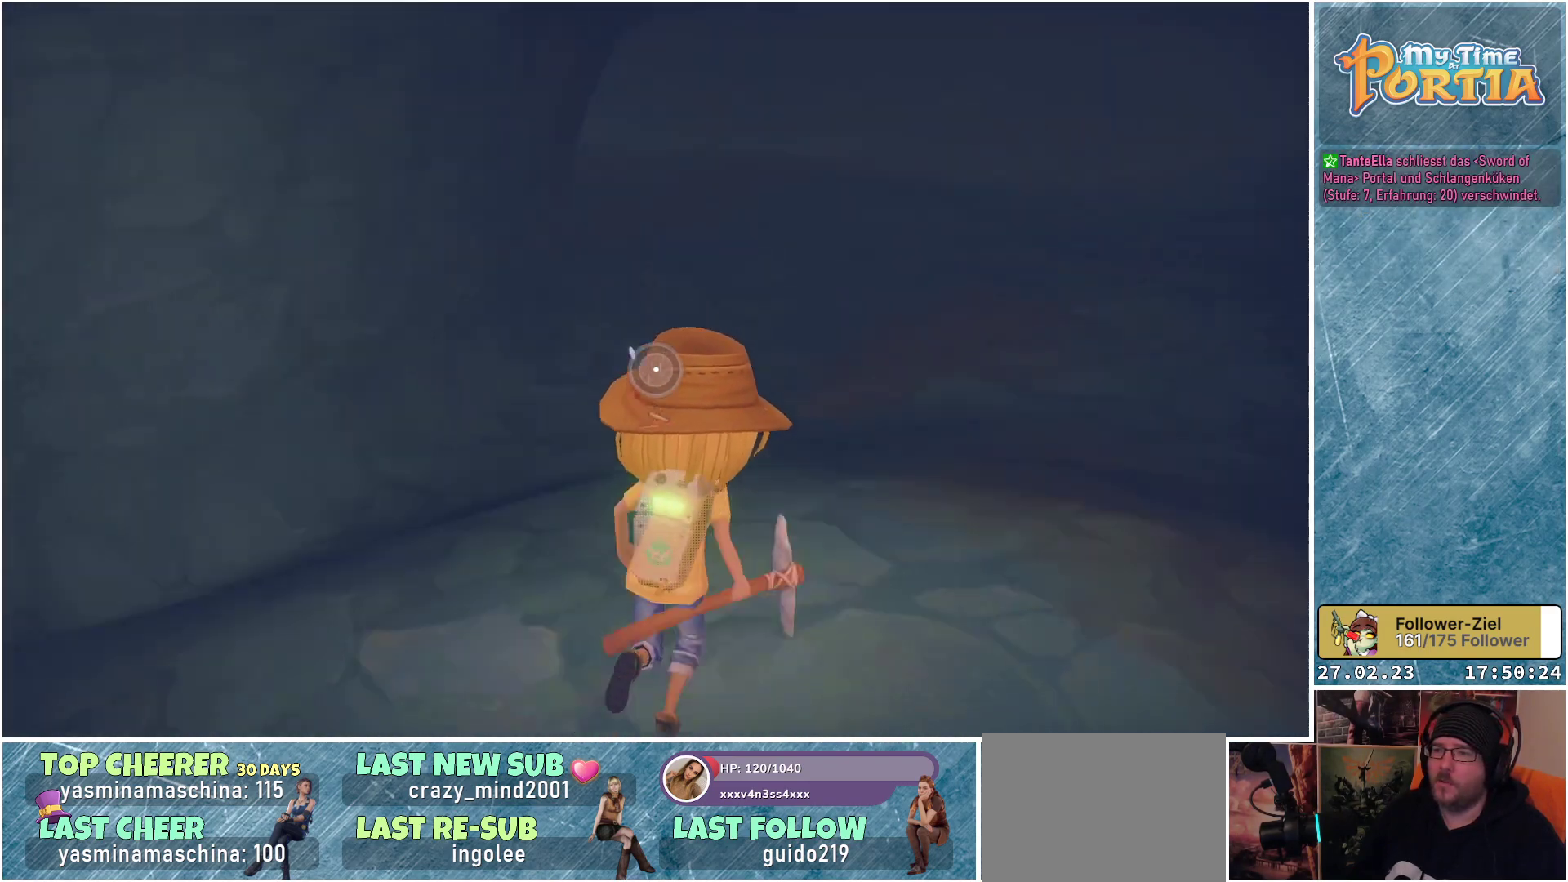
{"buttons": [], "left_stick": "up", "right_stick": "left", "events": [[100, "right_stick", "center"], [400, "right_stick", "left"]]}
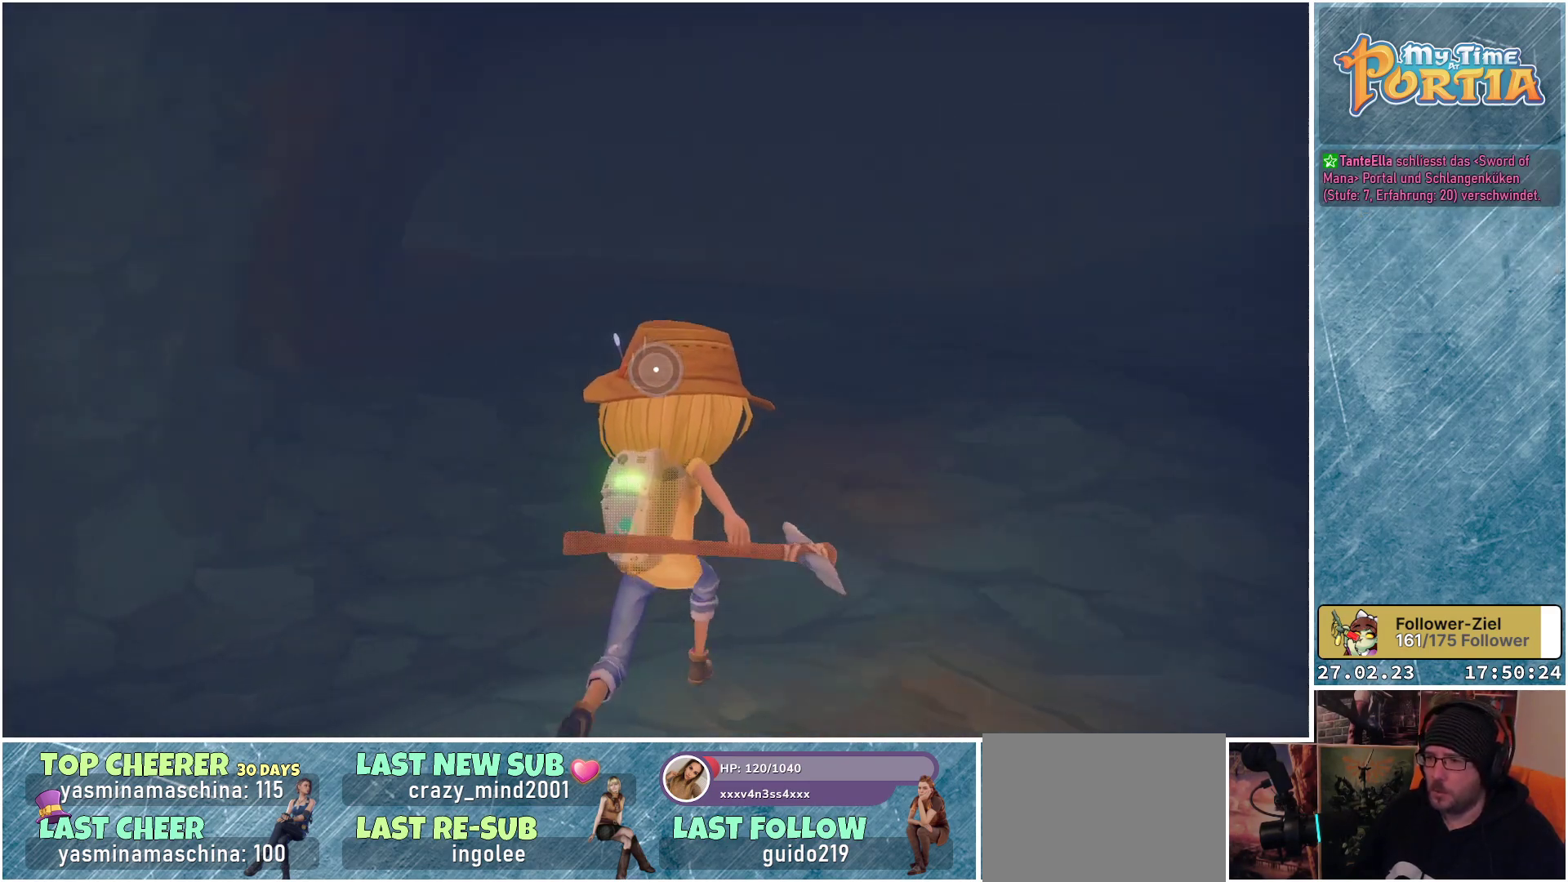
{"buttons": [], "left_stick": "up-right", "right_stick": "down-right", "events": [[101, "right_stick", "center"], [301, "left_stick", "up-right"], [351, "right_stick", "down-right"]]}
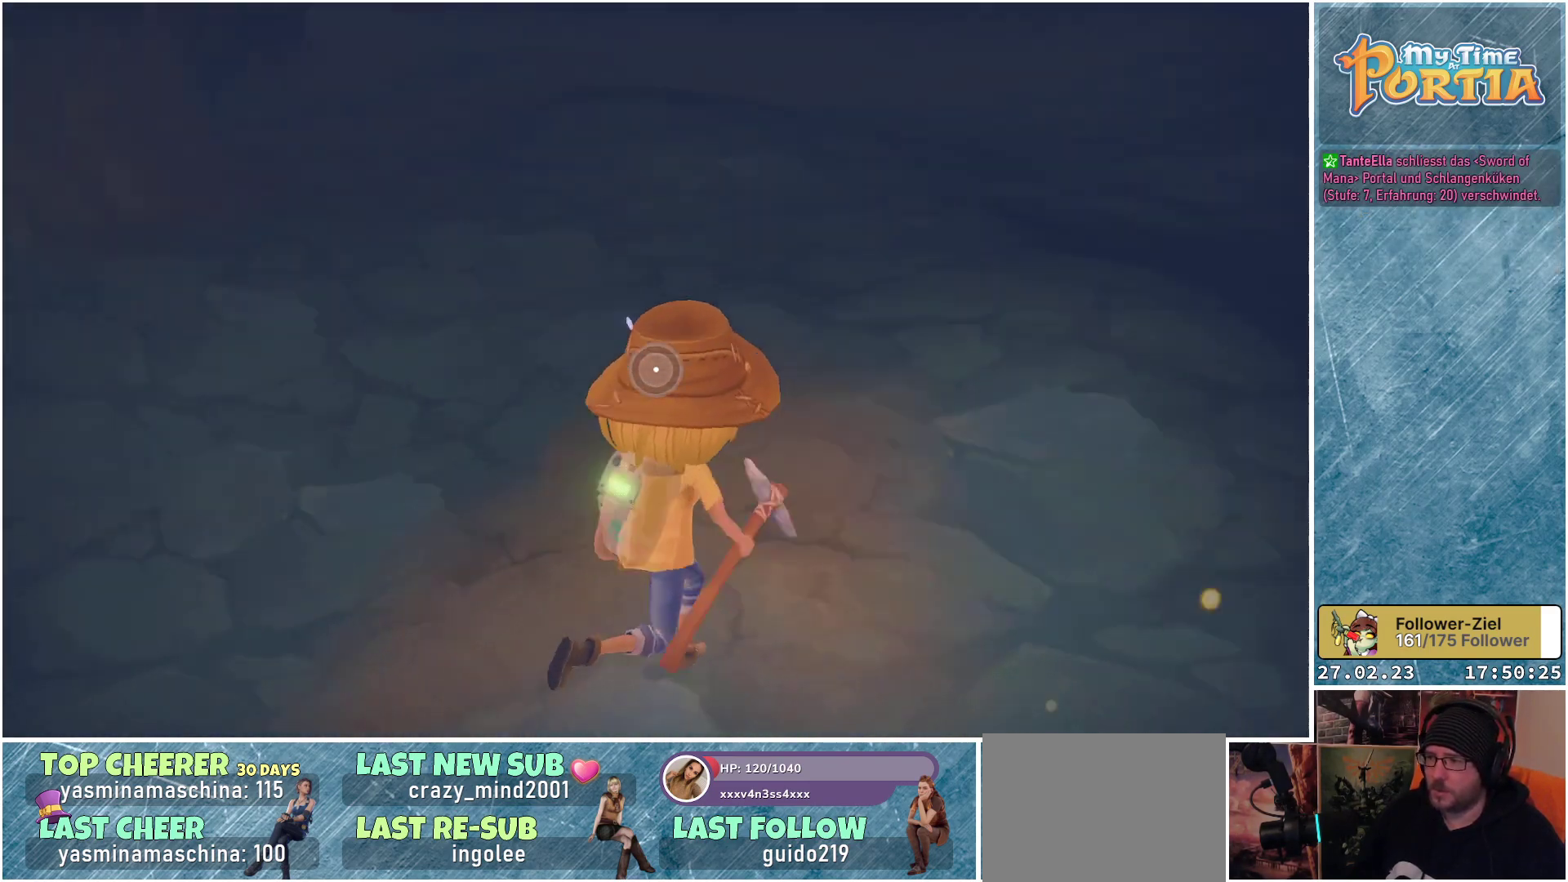
{"buttons": [], "left_stick": "center", "right_stick": "center", "events": [[17, "left_stick", "center"], [133, "right_stick", "down"], [417, "right_stick", "center"]]}
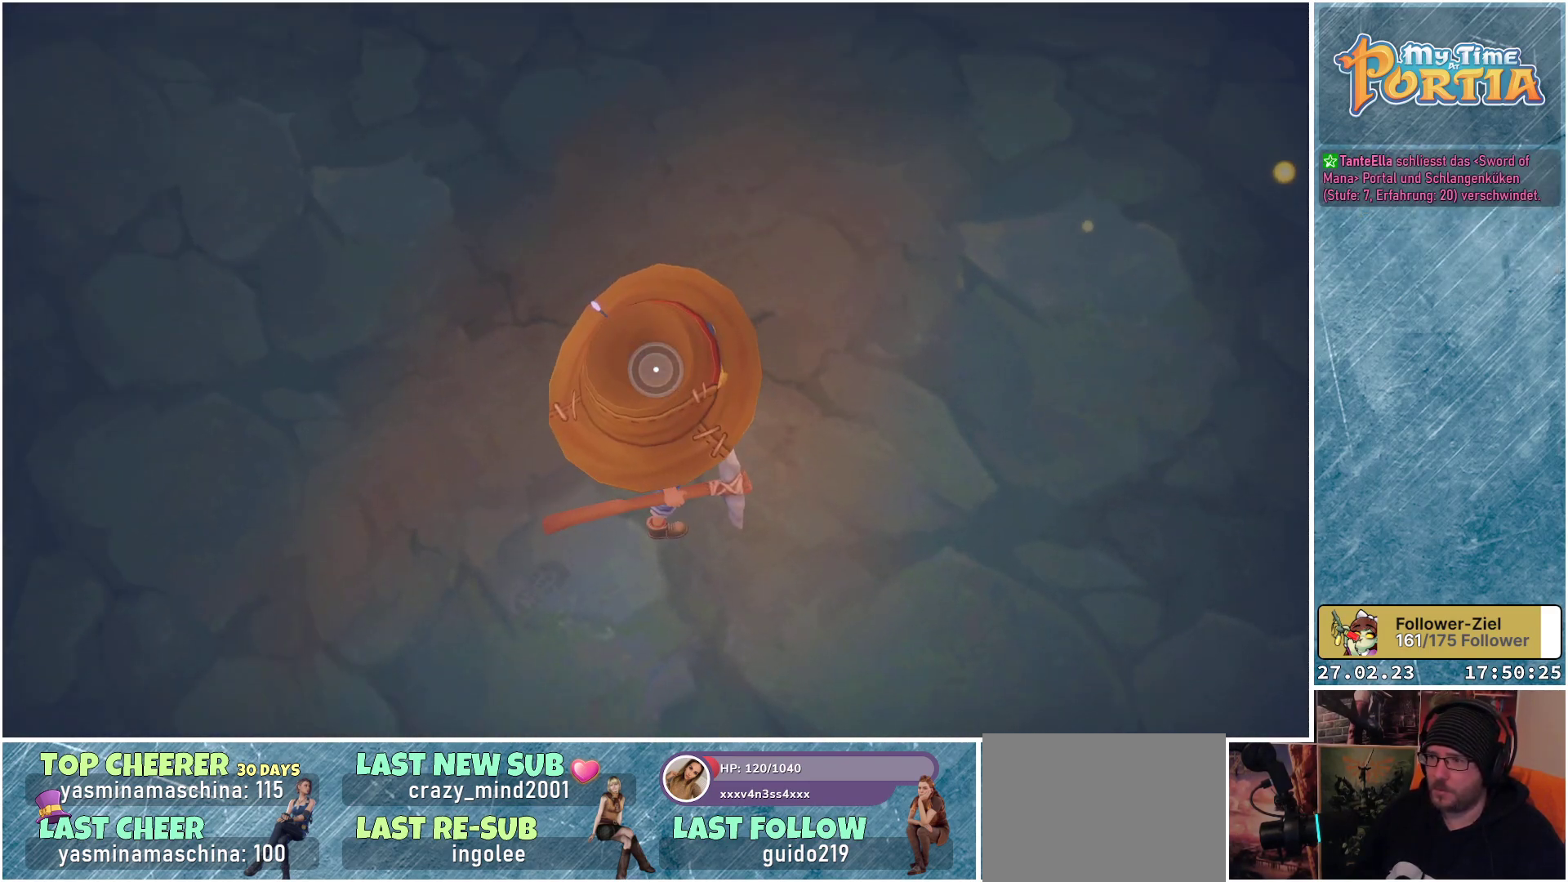
{"buttons": [], "left_stick": "center", "right_stick": "center", "events": [[251, "X", "down"], [351, "X", "up"]]}
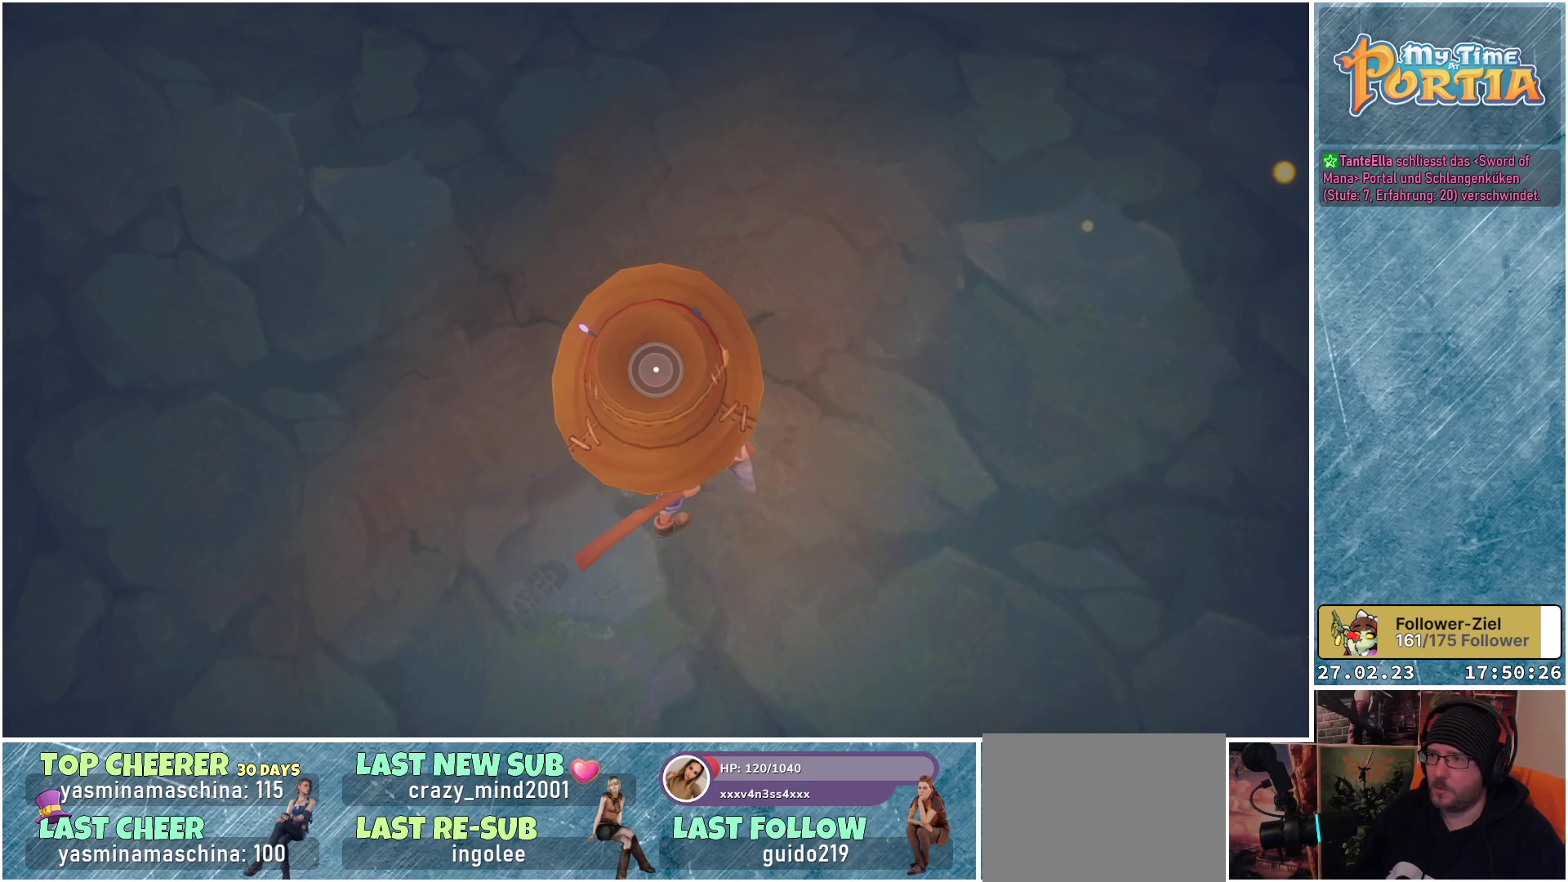
{"buttons": [], "left_stick": "down", "right_stick": "down-right", "events": [[100, "right_stick", "down"], [183, "left_stick", "up"], [284, "left_stick", "center"], [284, "right_stick", "down-right"], [367, "left_stick", "down"]]}
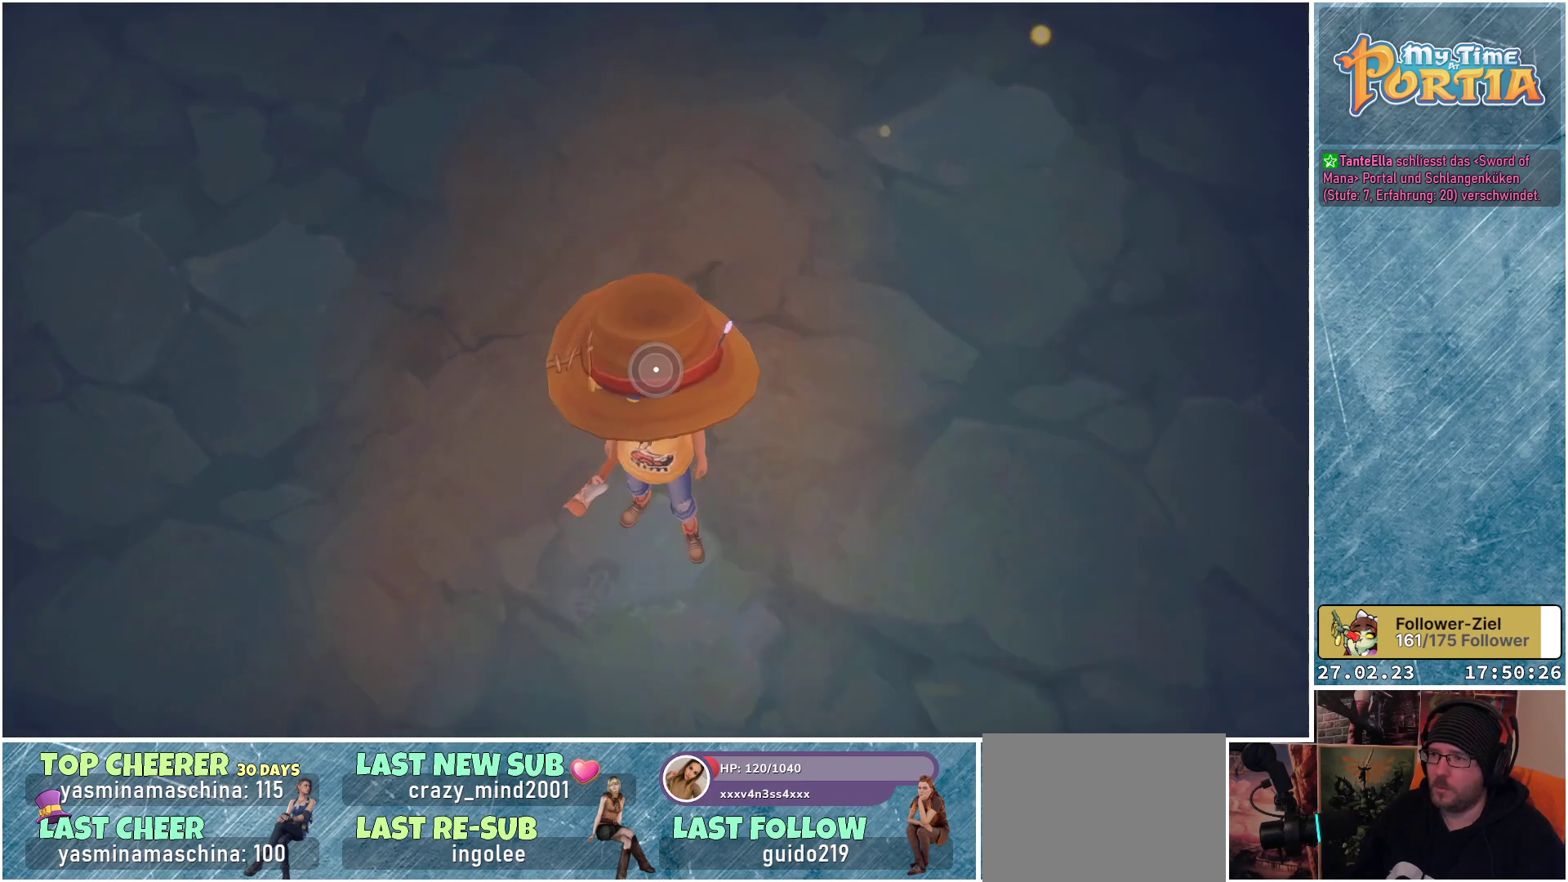
{"buttons": [], "left_stick": "center", "right_stick": "center", "events": [[67, "right_stick", "center"], [217, "left_stick", "center"], [334, "left_stick", "up"], [484, "left_stick", "center"]]}
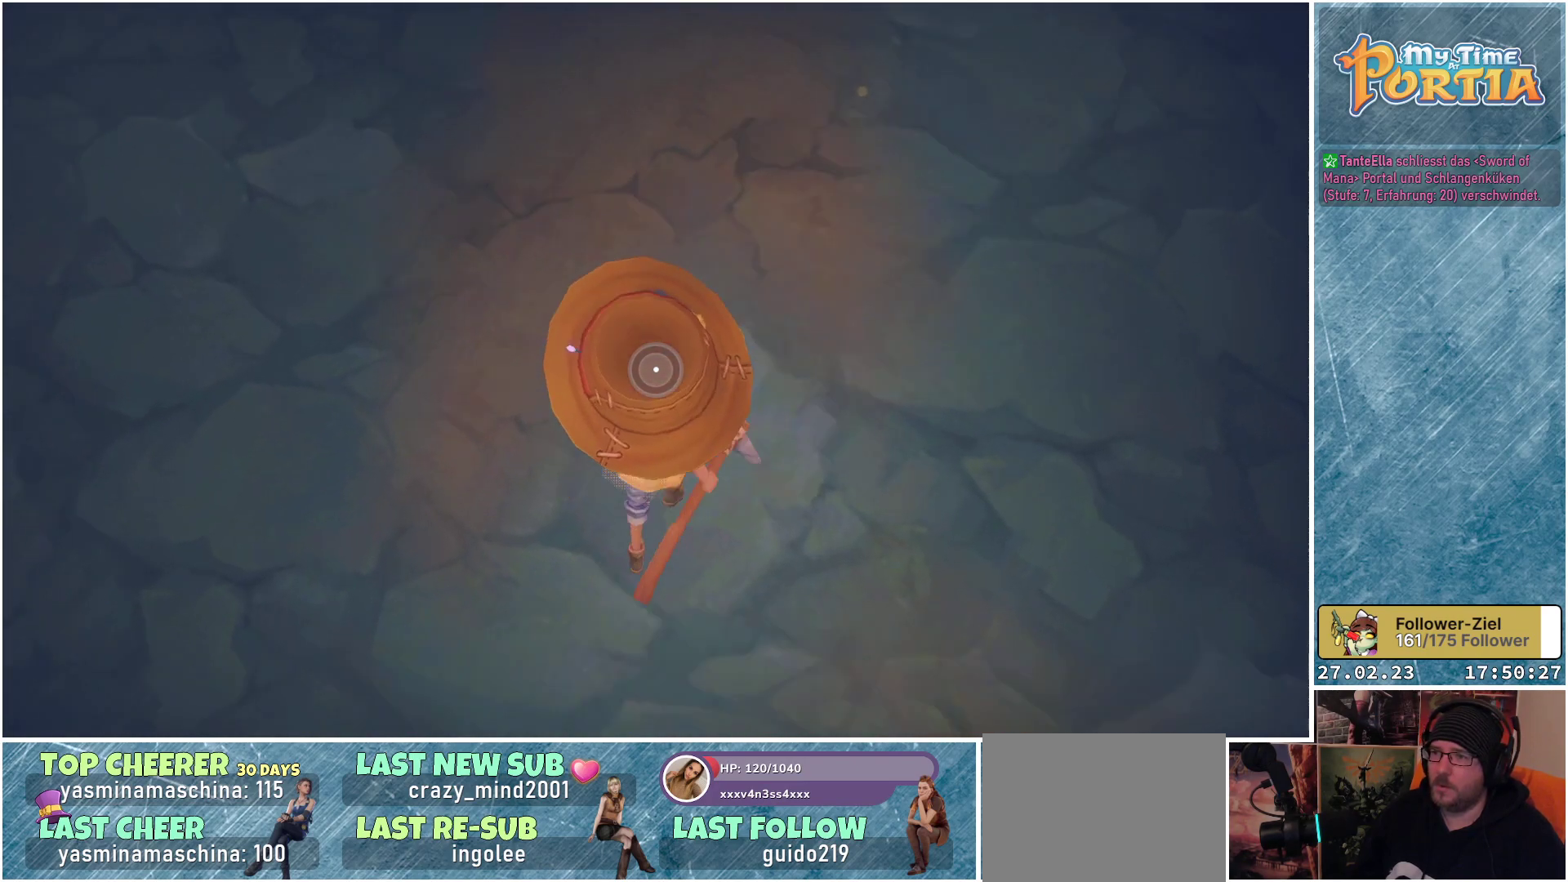
{"buttons": [], "left_stick": "center", "right_stick": "center", "events": [[117, "L2", "down"], [250, "L2", "up"]]}
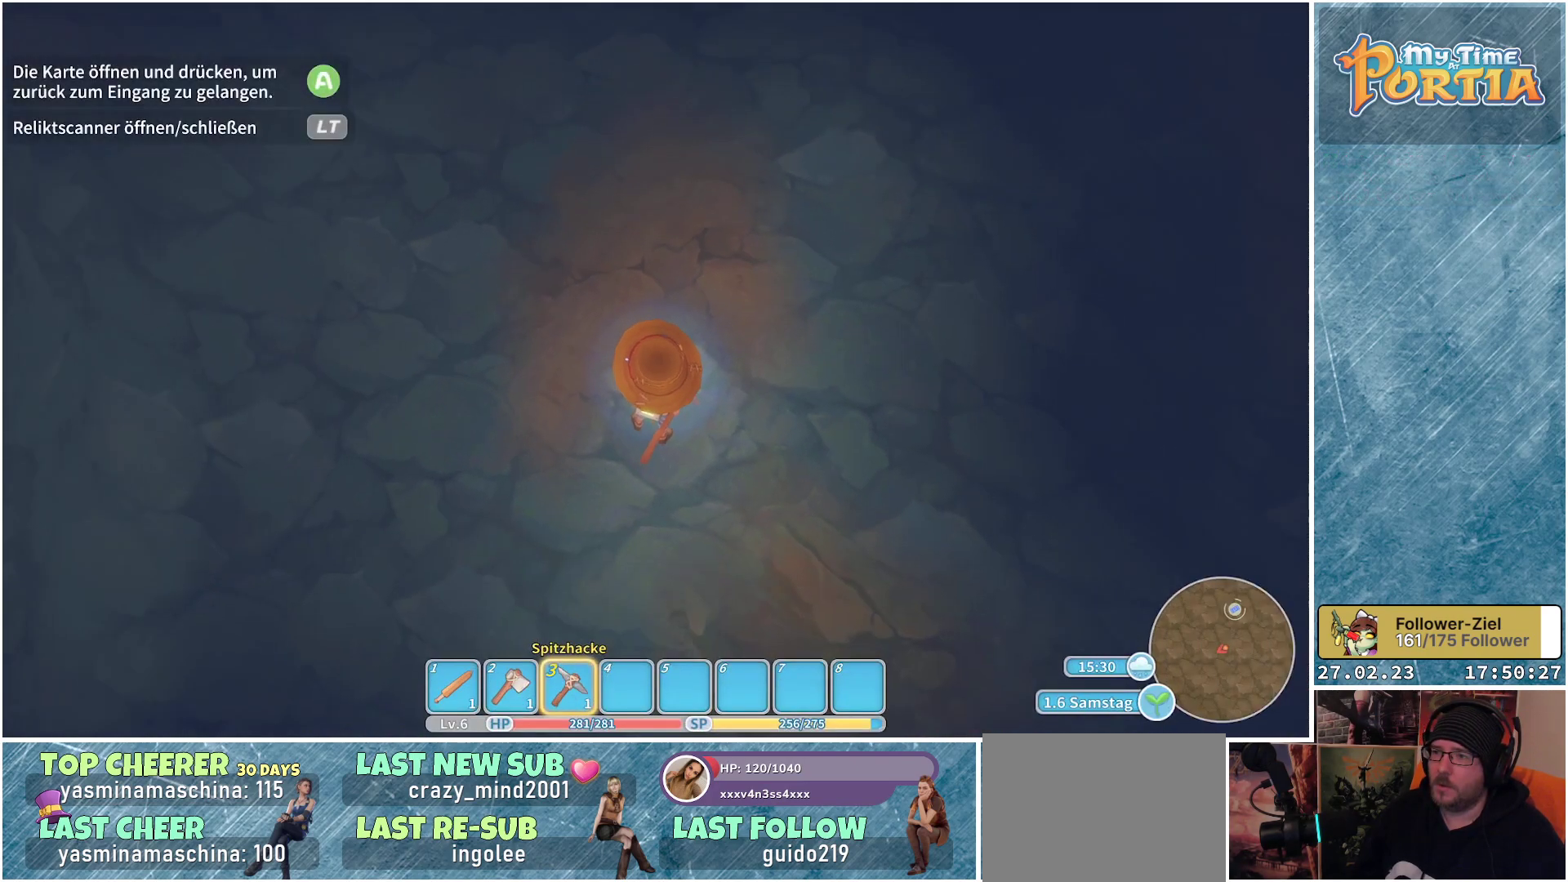
{"buttons": [], "left_stick": "center", "right_stick": "center", "events": [[17, "left_stick", "up"], [201, "left_stick", "center"], [284, "X", "down"], [401, "X", "up"]]}
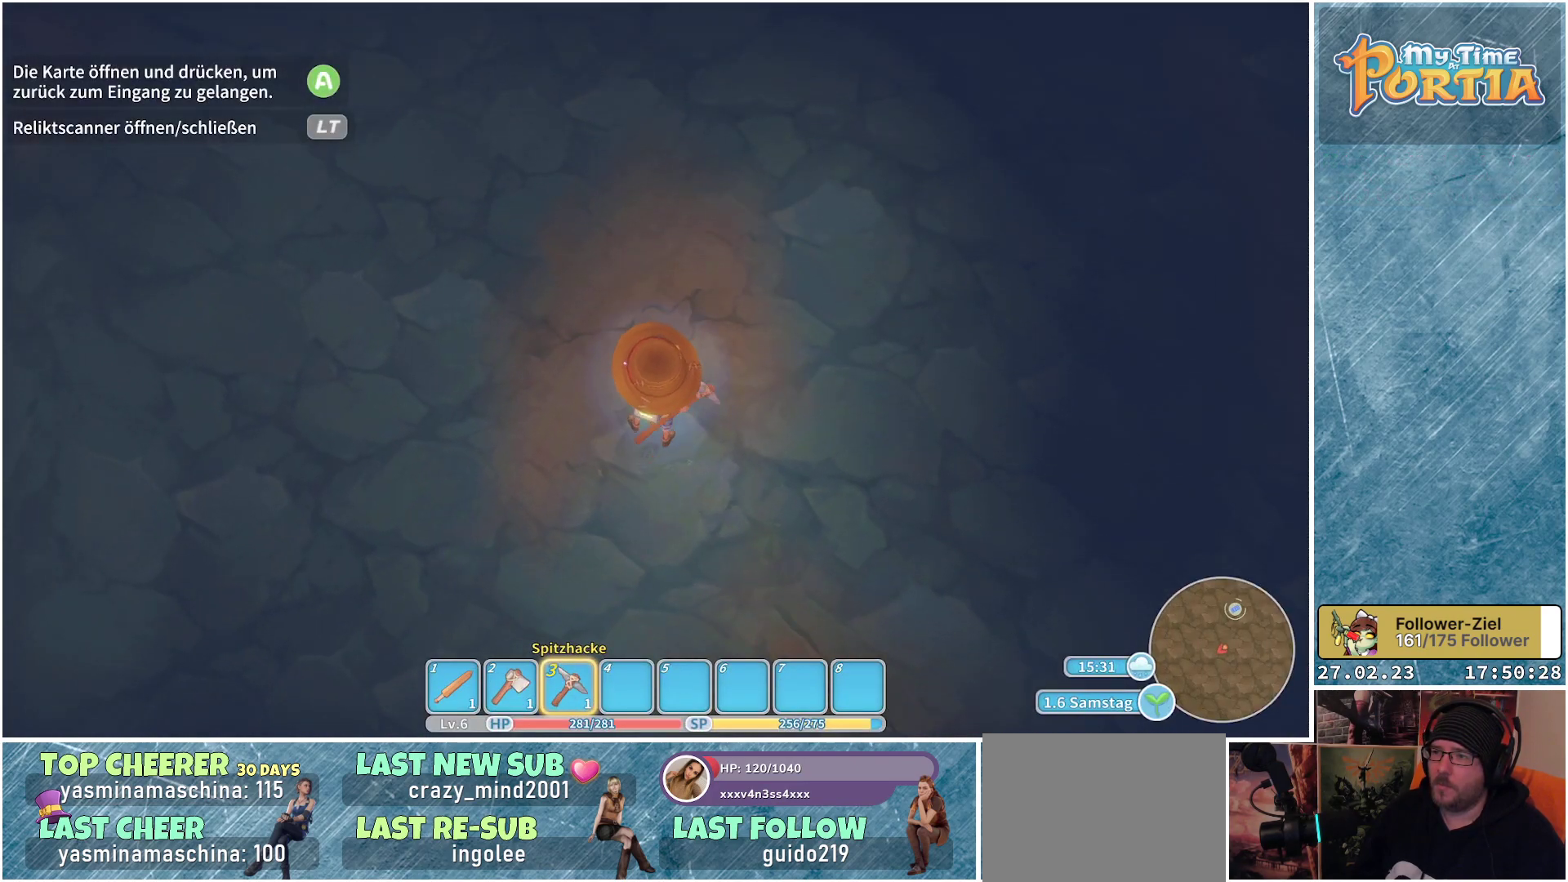
{"buttons": [], "left_stick": "center", "right_stick": "center", "events": []}
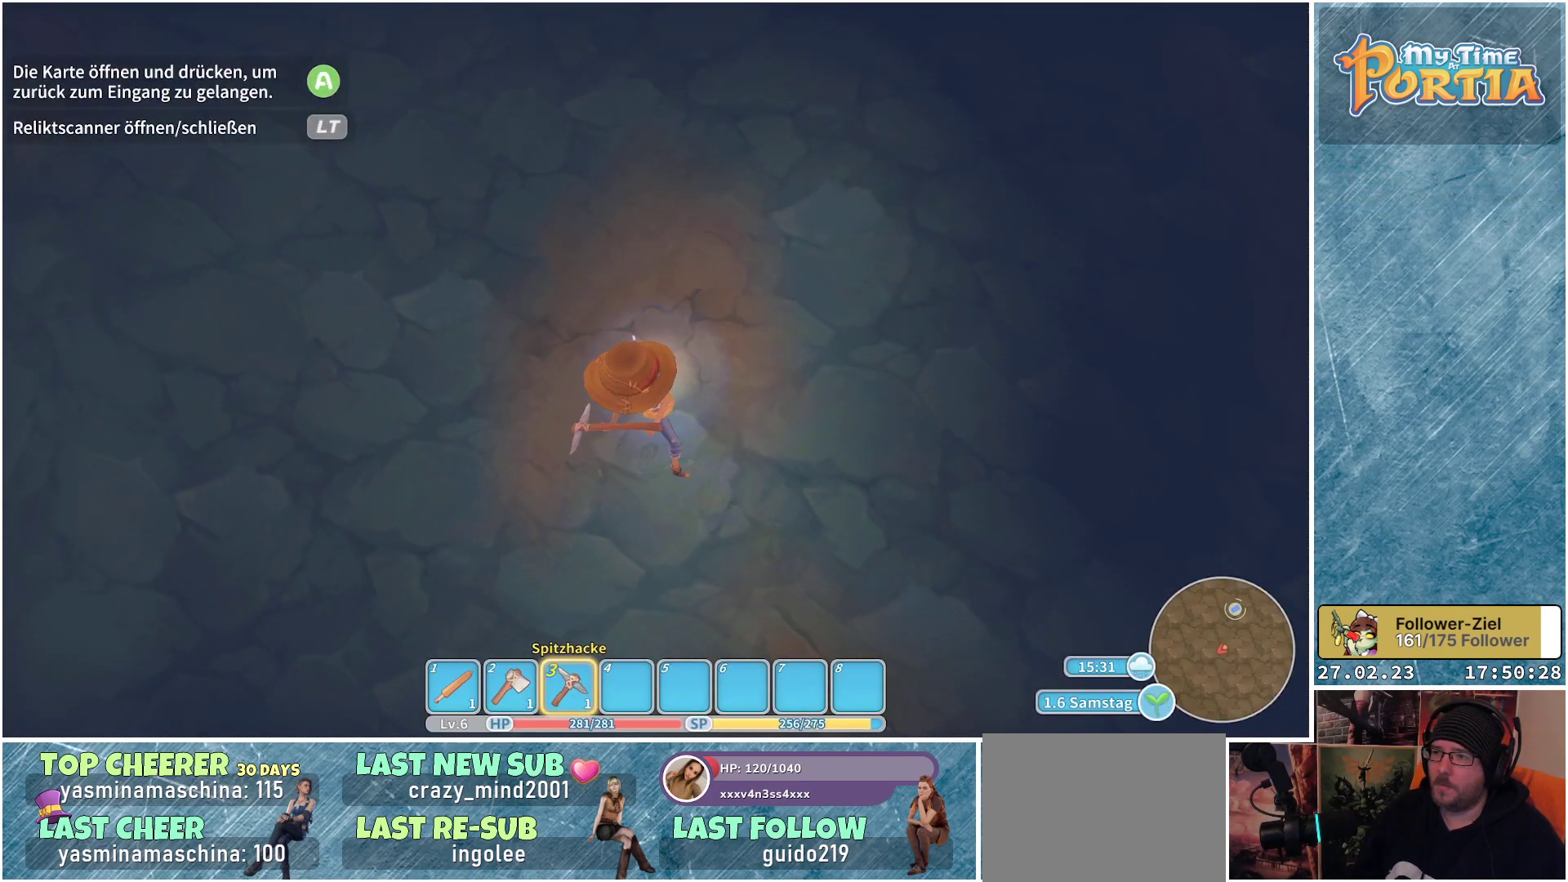
{"buttons": [], "left_stick": "center", "right_stick": "center", "events": []}
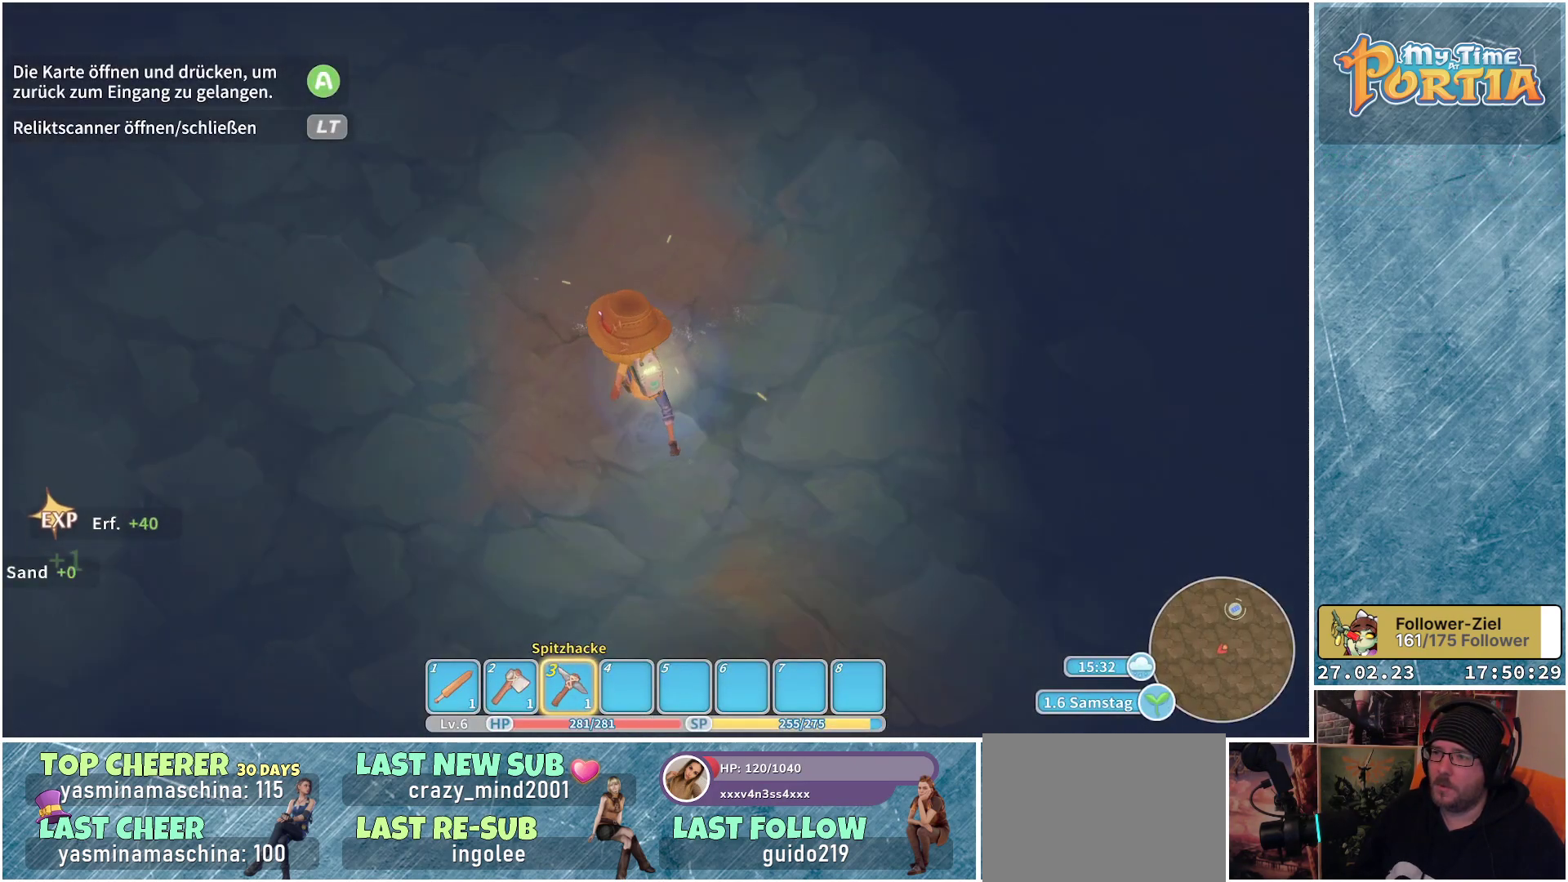
{"buttons": [], "left_stick": "center", "right_stick": "center", "events": []}
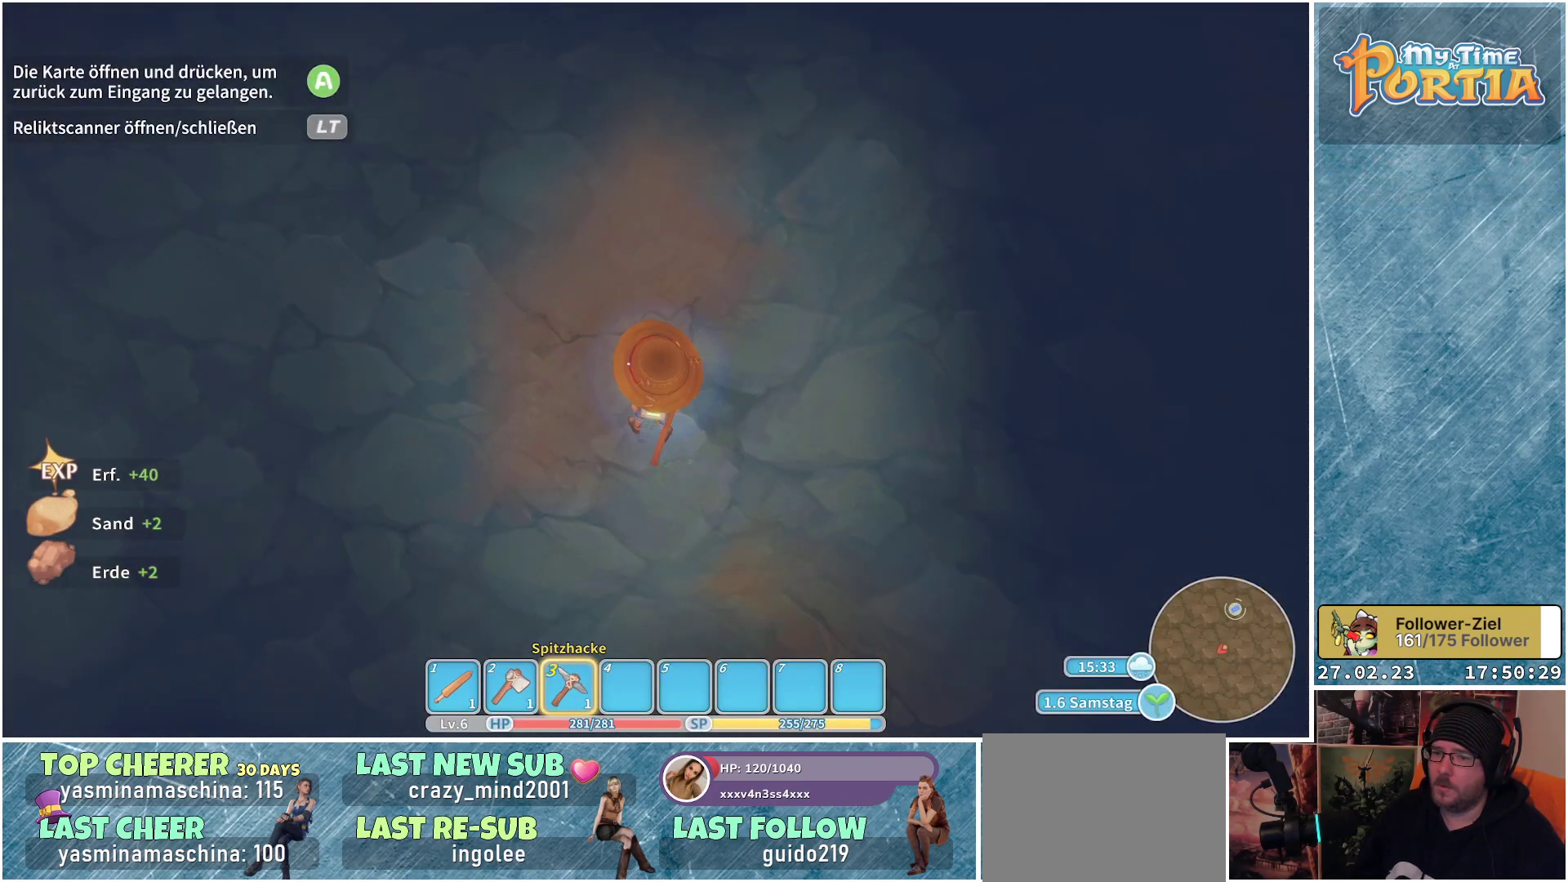
{"buttons": [], "left_stick": "center", "right_stick": "center", "events": []}
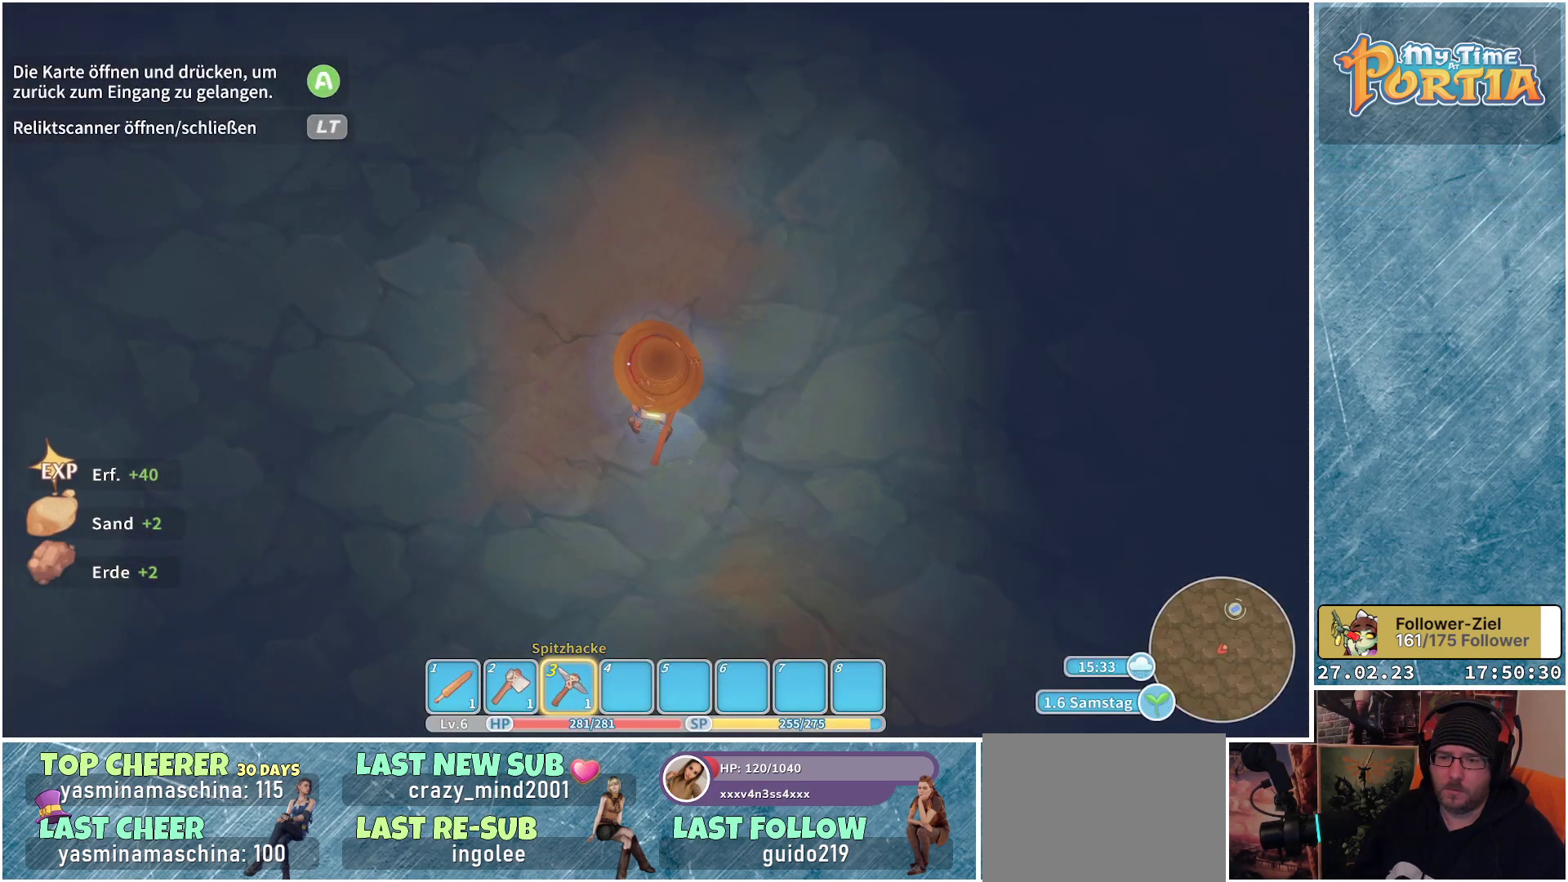
{"buttons": [], "left_stick": "center", "right_stick": "center", "events": []}
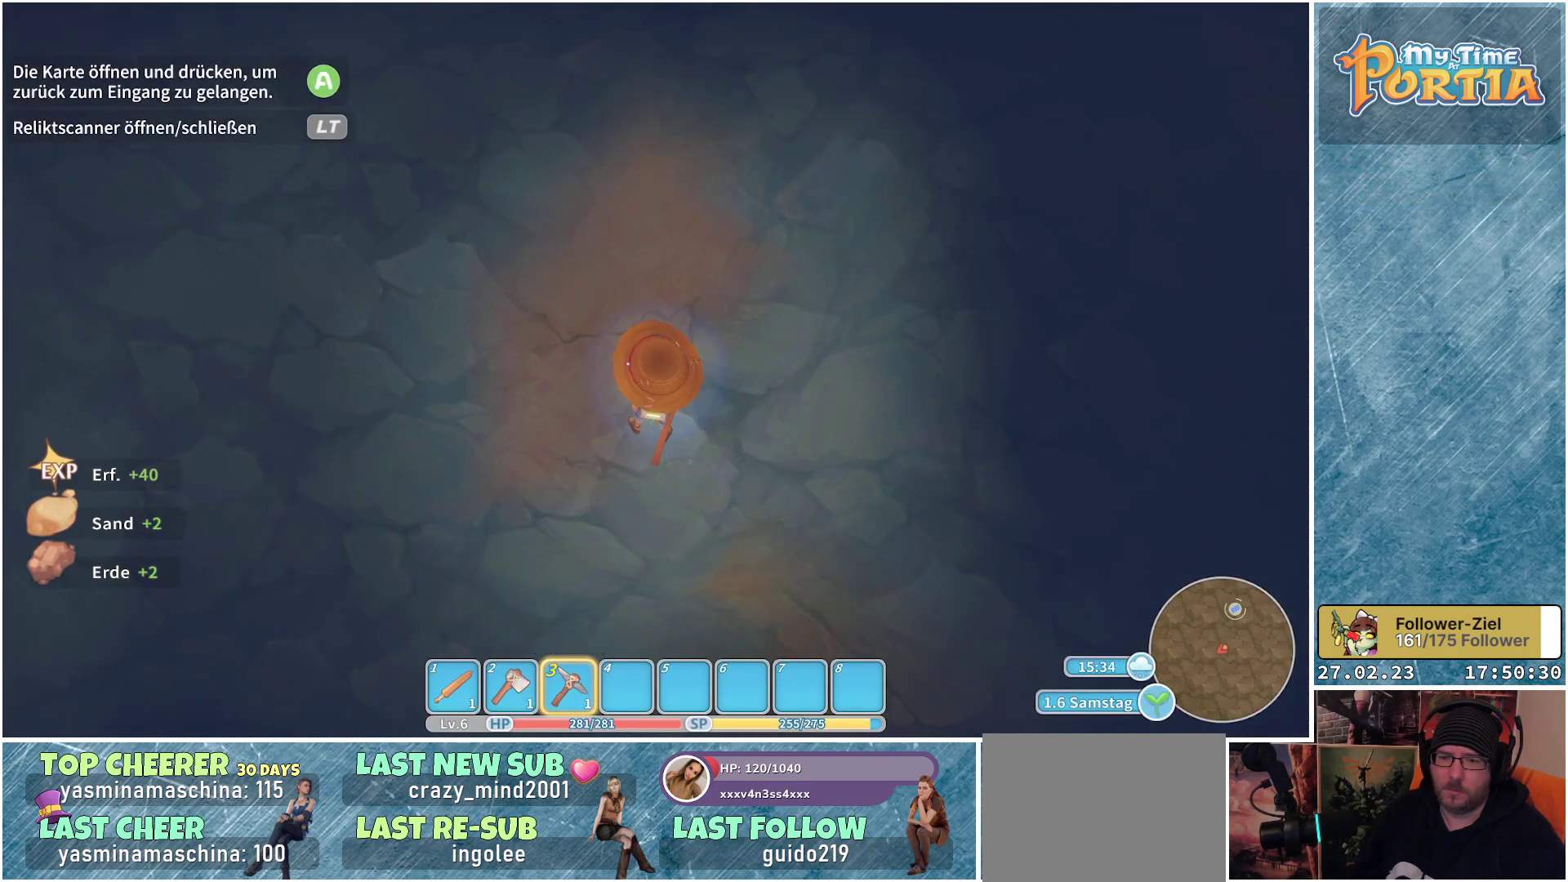
{"buttons": [], "left_stick": "center", "right_stick": "center", "events": [[317, "L2", "down"], [434, "L2", "up"]]}
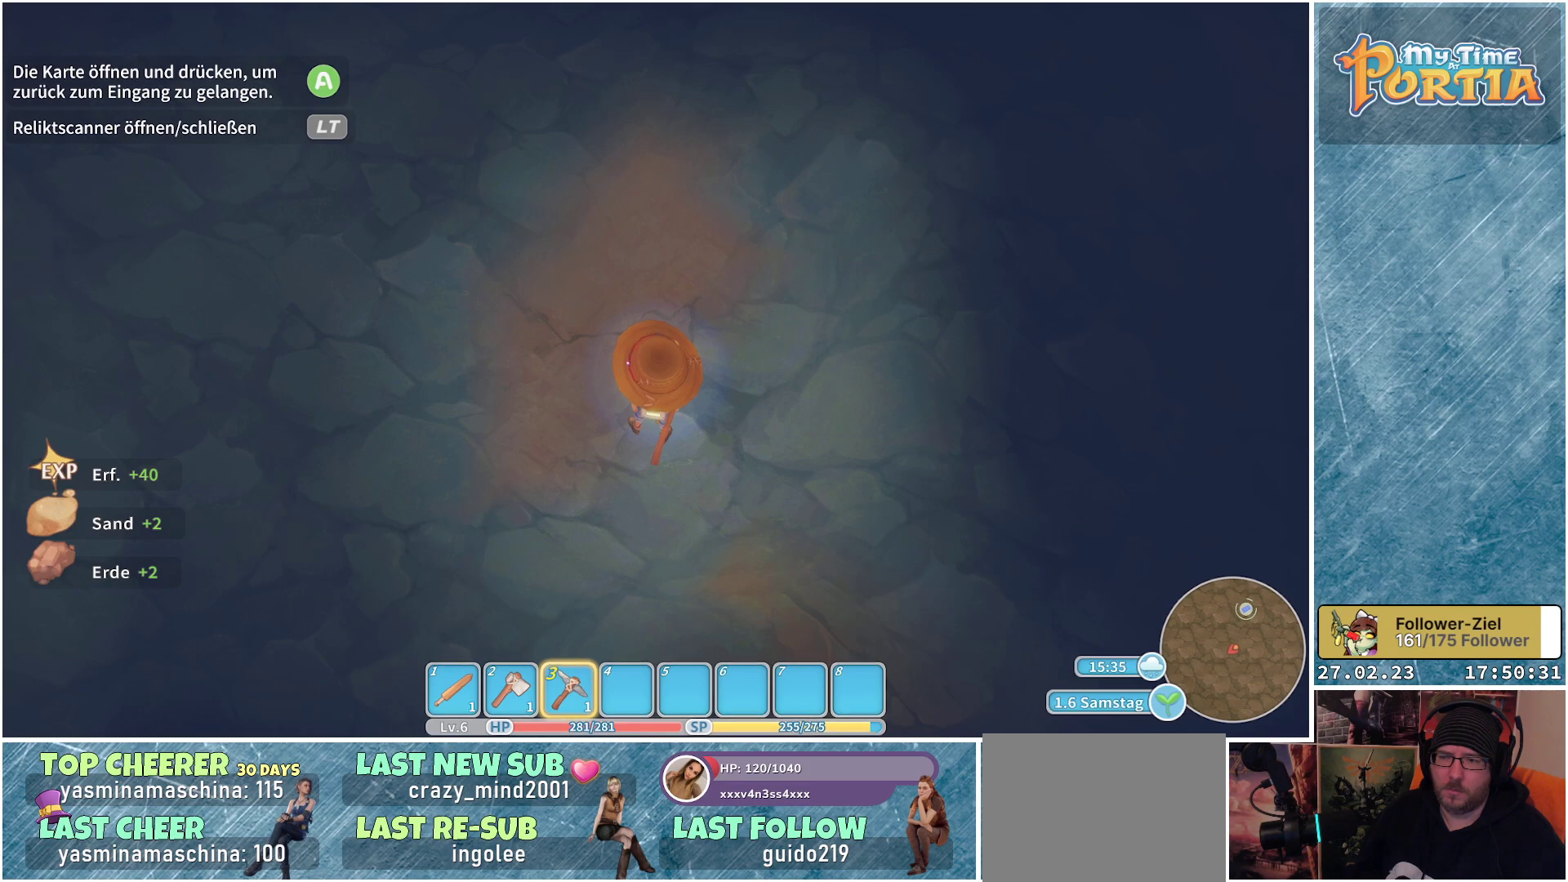
{"buttons": [], "left_stick": "center", "right_stick": "center", "events": [[217, "right_stick", "up-right"], [450, "right_stick", "center"]]}